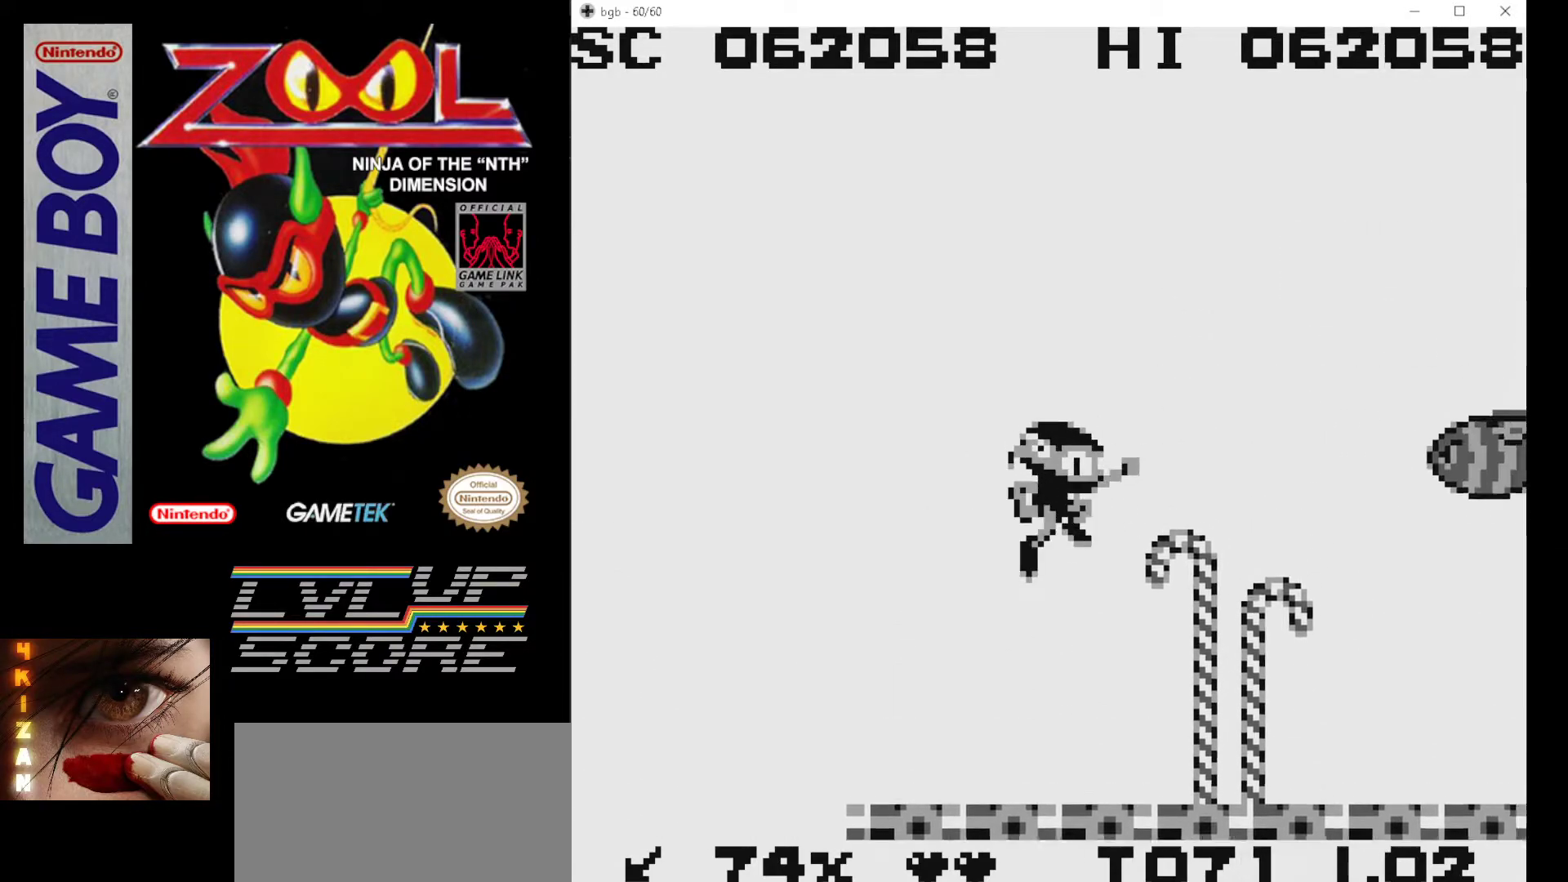
Gameplay with a controller (Nintendo layout); each line is a JSON object with the inputs held at the frame after it. "events" lists button and stick changes between this image and that frame as [ms after this image, input, new state], when the widget could be followed in between. Not read: L3 R3.
{"buttons": ["B"], "events": [[67, "B", "up"], [133, "B", "down"], [217, "B", "up"], [217, "DPAD_RIGHT", "up"], [283, "B", "down"], [383, "B", "up"], [450, "B", "down"]]}
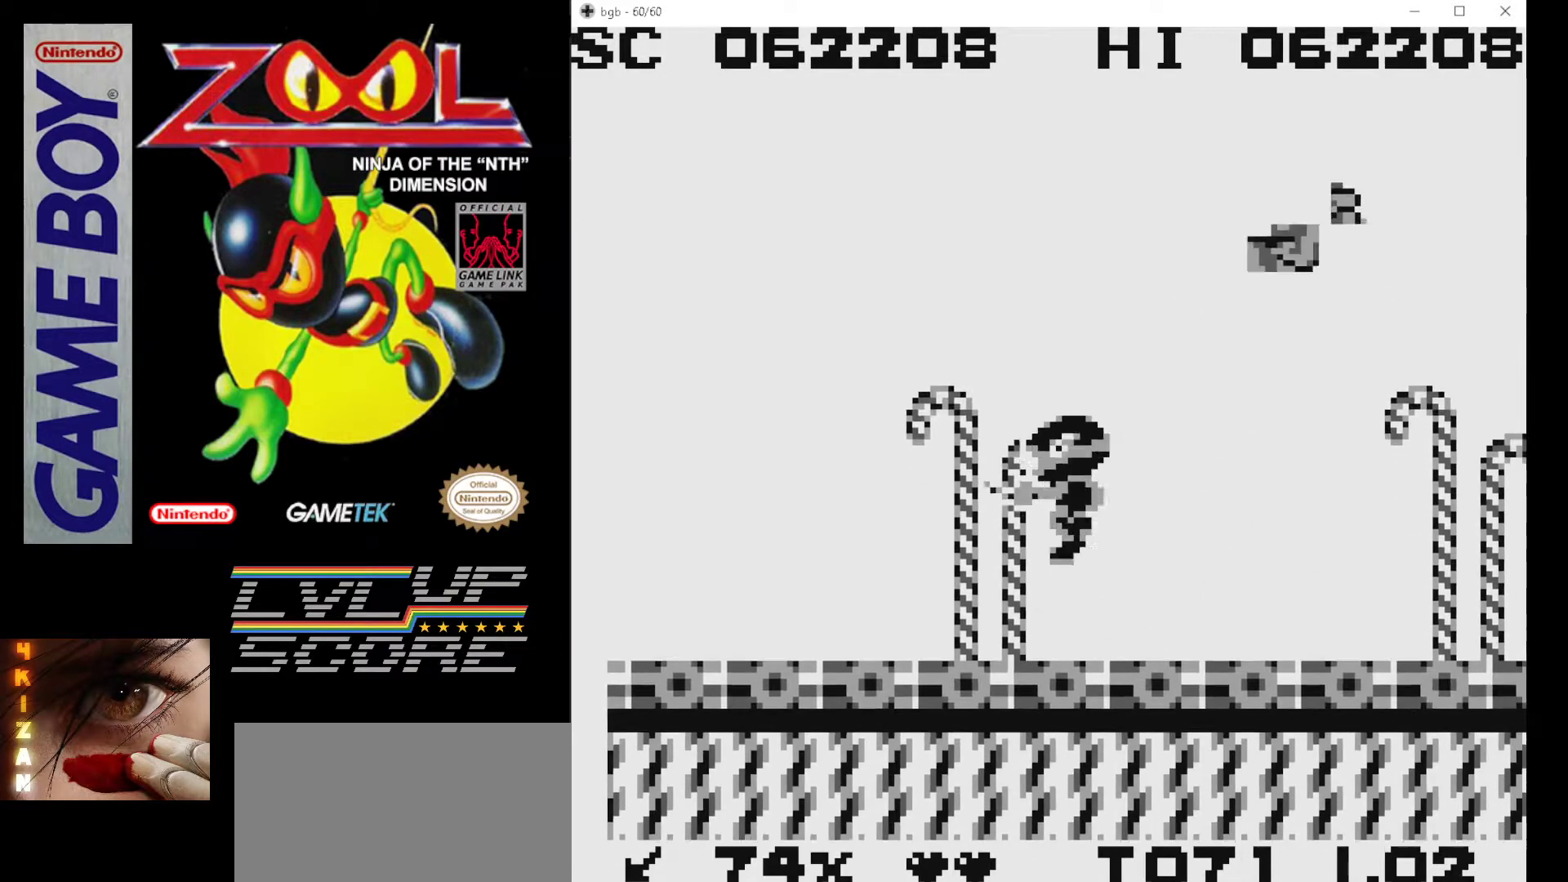
{"buttons": ["DPAD_RIGHT"], "events": [[50, "B", "up"], [83, "DPAD_RIGHT", "down"], [250, "B", "down"], [333, "B", "up"], [417, "B", "down"], [500, "B", "up"]]}
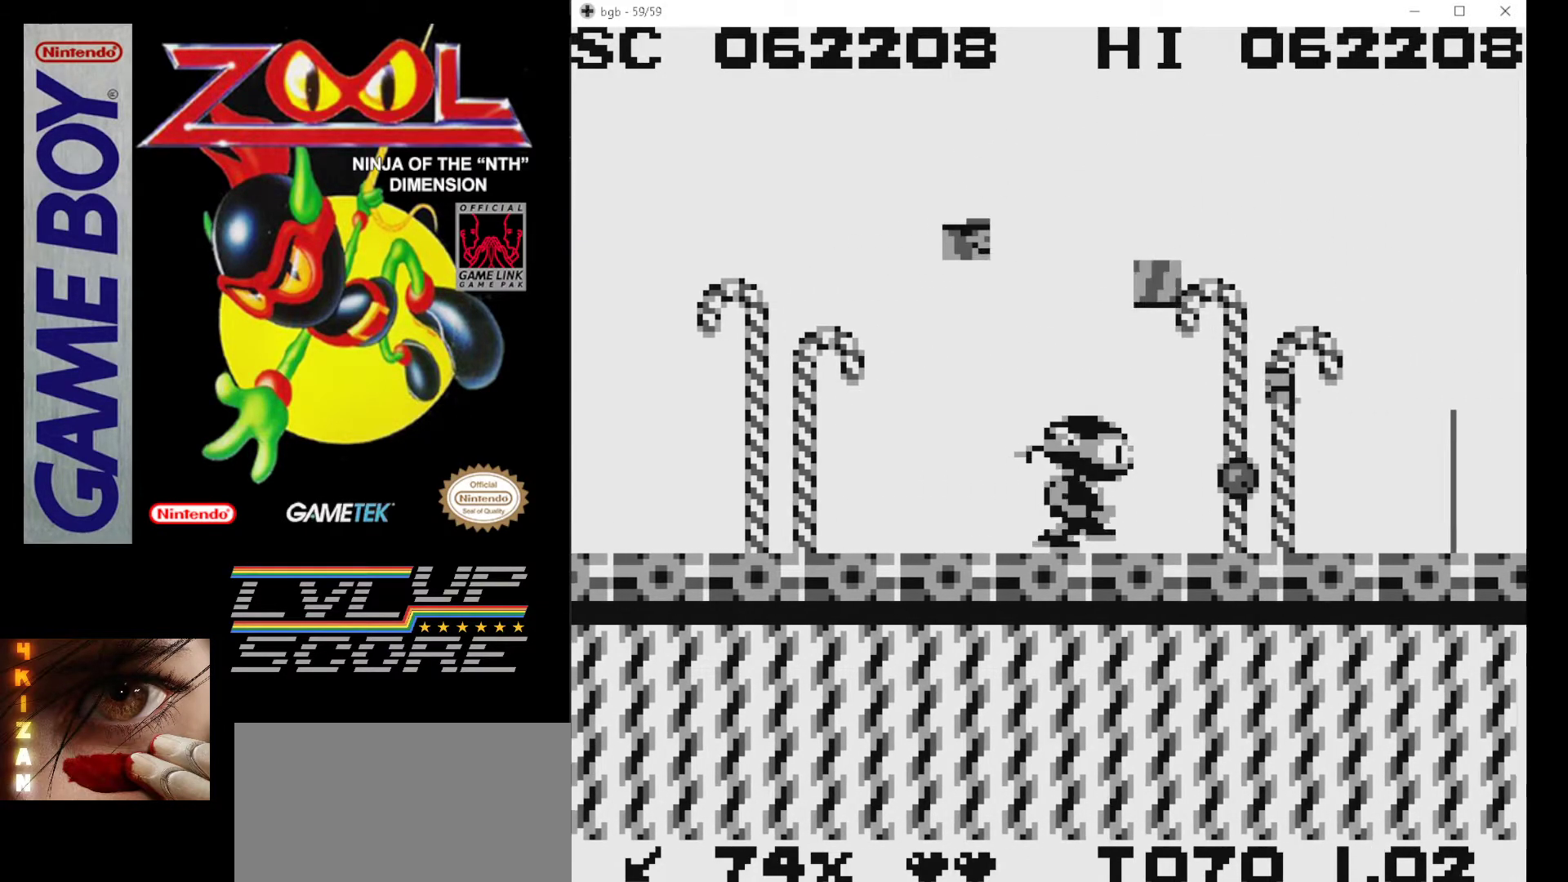
{"buttons": ["DPAD_RIGHT"], "events": [[67, "B", "down"], [167, "B", "up"], [233, "B", "down"], [350, "B", "up"], [400, "B", "down"], [483, "B", "up"]]}
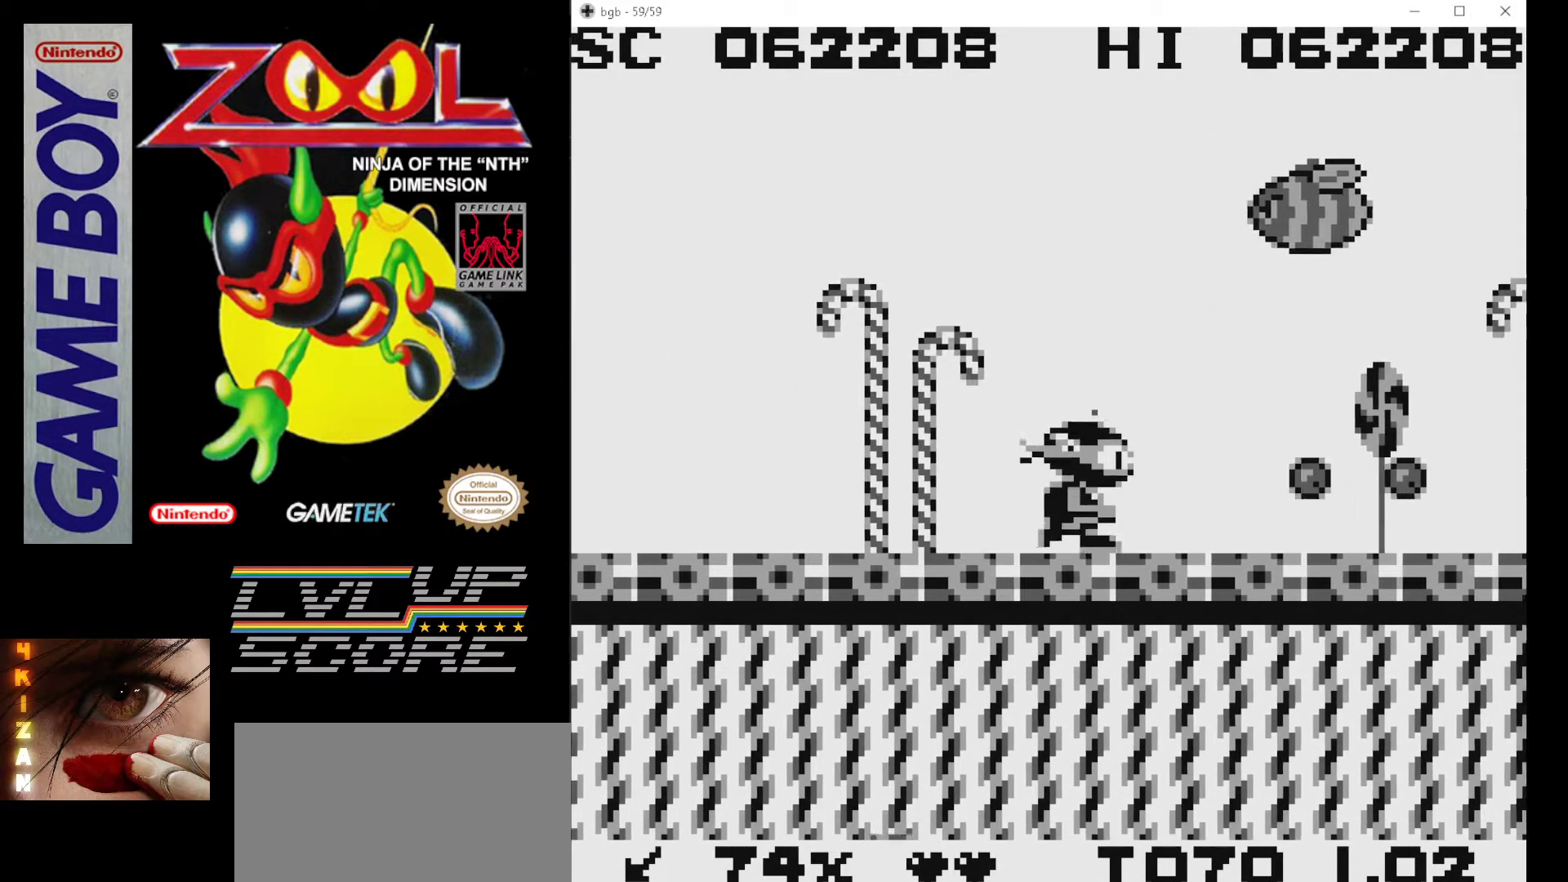
{"buttons": ["DPAD_RIGHT"], "events": [[67, "B", "down"], [167, "B", "up"], [233, "B", "down"], [333, "B", "up"], [417, "B", "down"], [500, "B", "up"]]}
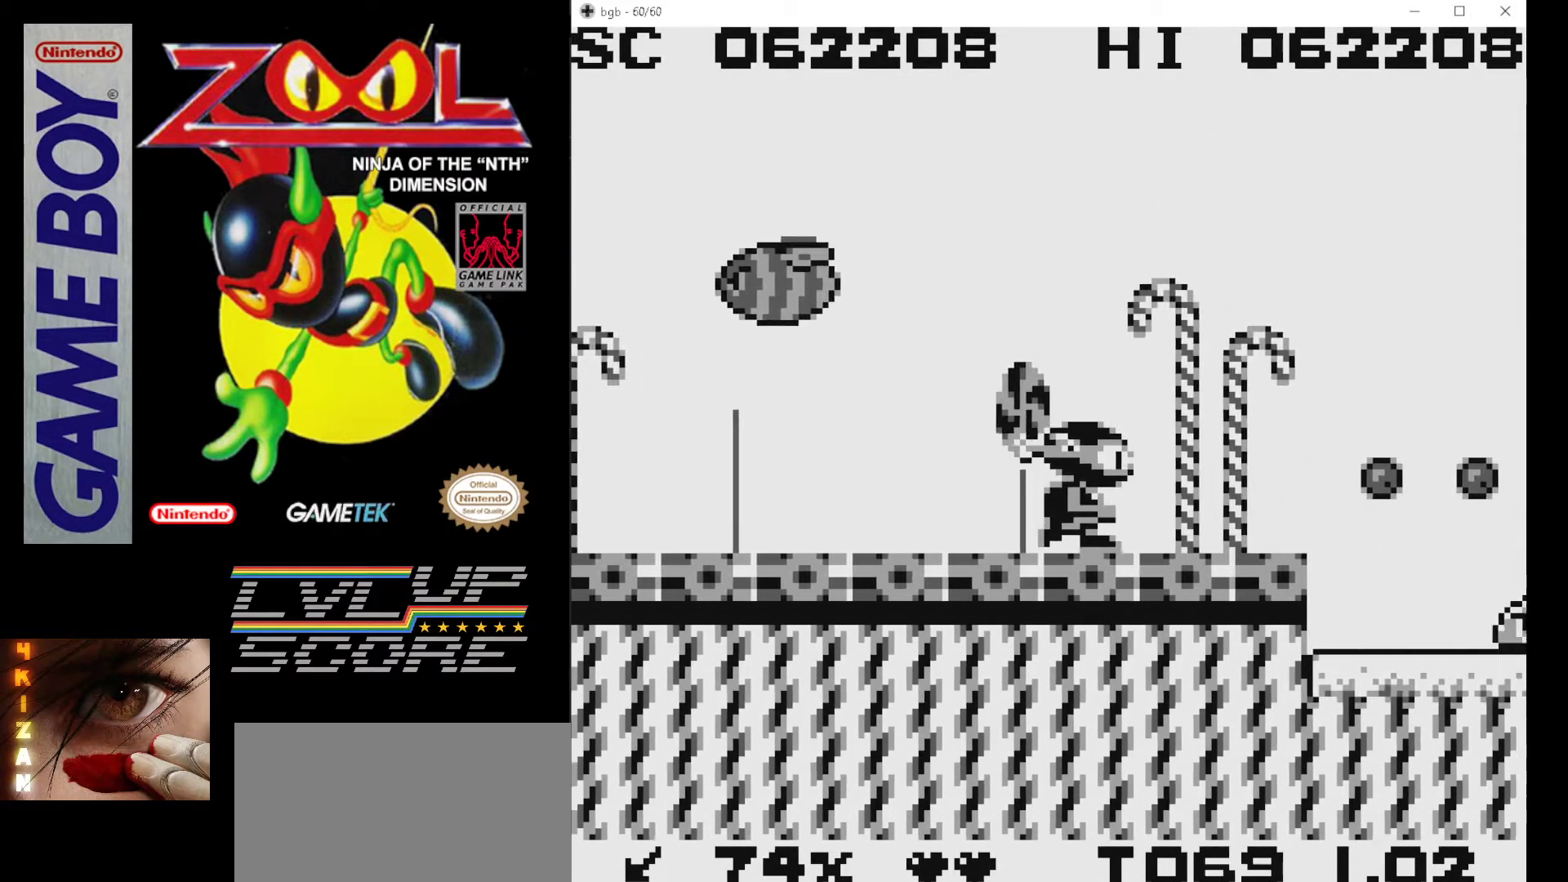
{"buttons": ["DPAD_LEFT"], "events": [[67, "B", "down"], [167, "B", "up"], [217, "B", "down"], [283, "B", "up"], [317, "DPAD_RIGHT", "up"], [367, "B", "down"], [383, "DPAD_LEFT", "down"], [400, "B", "up"]]}
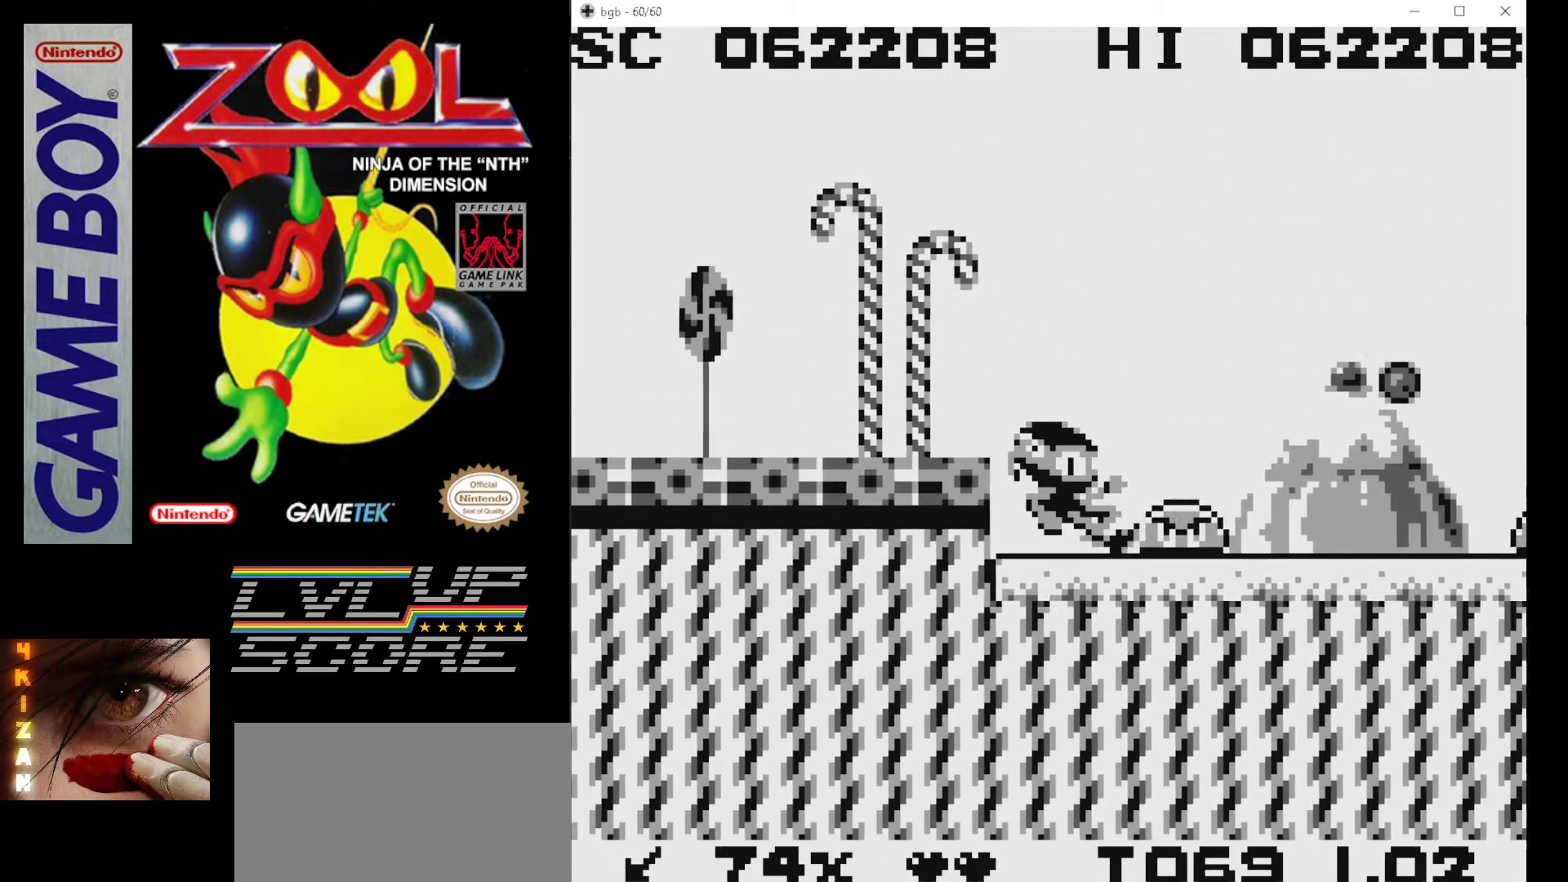
{"buttons": ["DPAD_RIGHT"], "events": [[17, "A", "down"], [233, "DPAD_LEFT", "up"], [367, "DPAD_RIGHT", "down"], [433, "A", "up"]]}
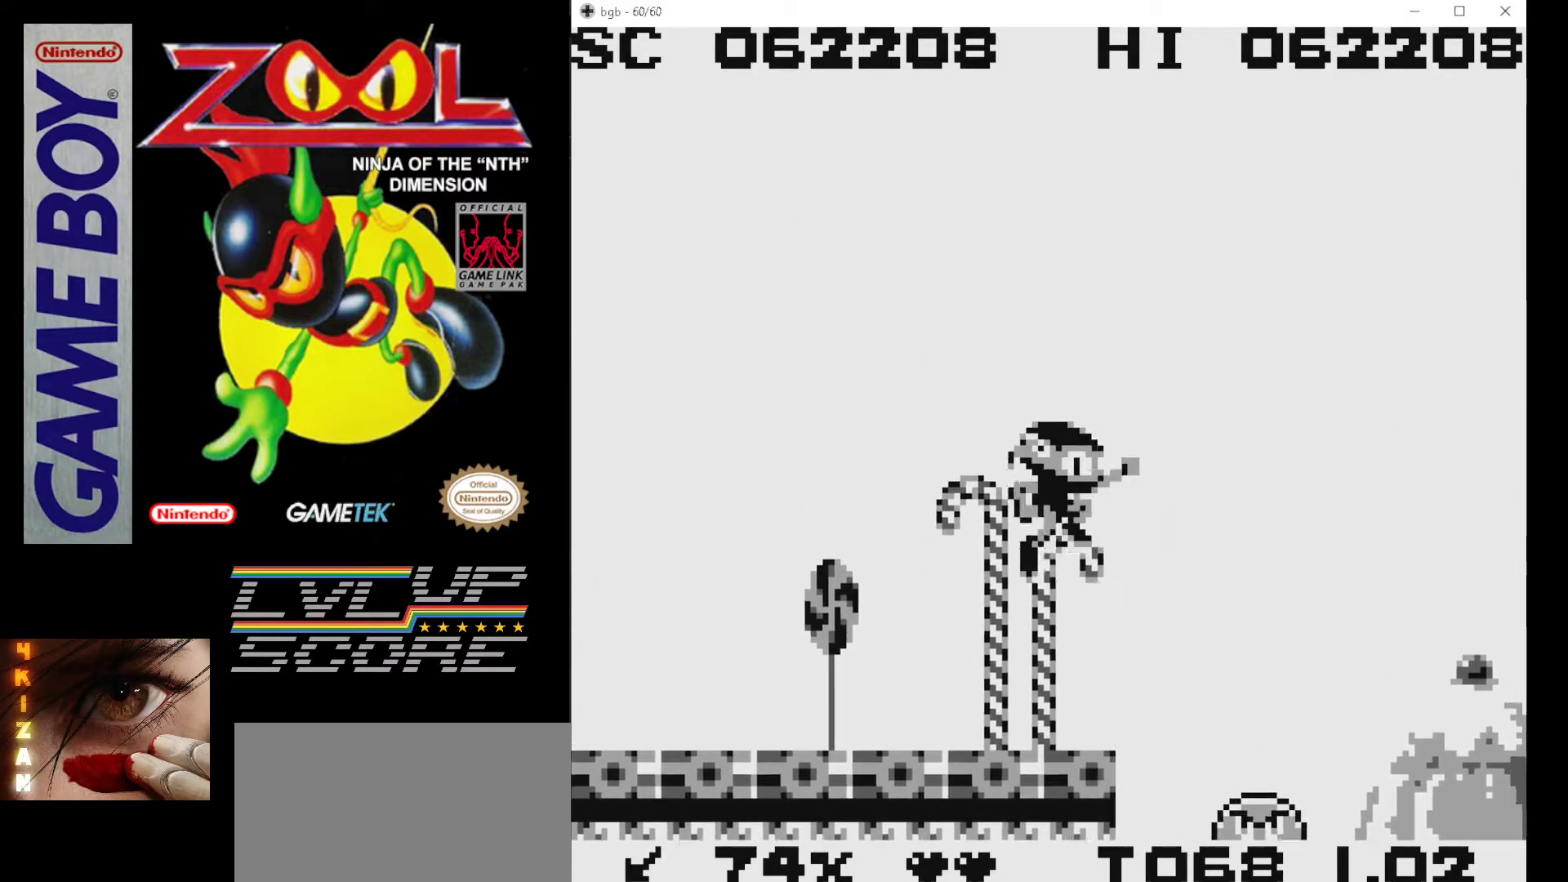
{"buttons": [], "events": [[283, "DPAD_RIGHT", "up"], [333, "DPAD_RIGHT", "down"], [400, "DPAD_RIGHT", "up"]]}
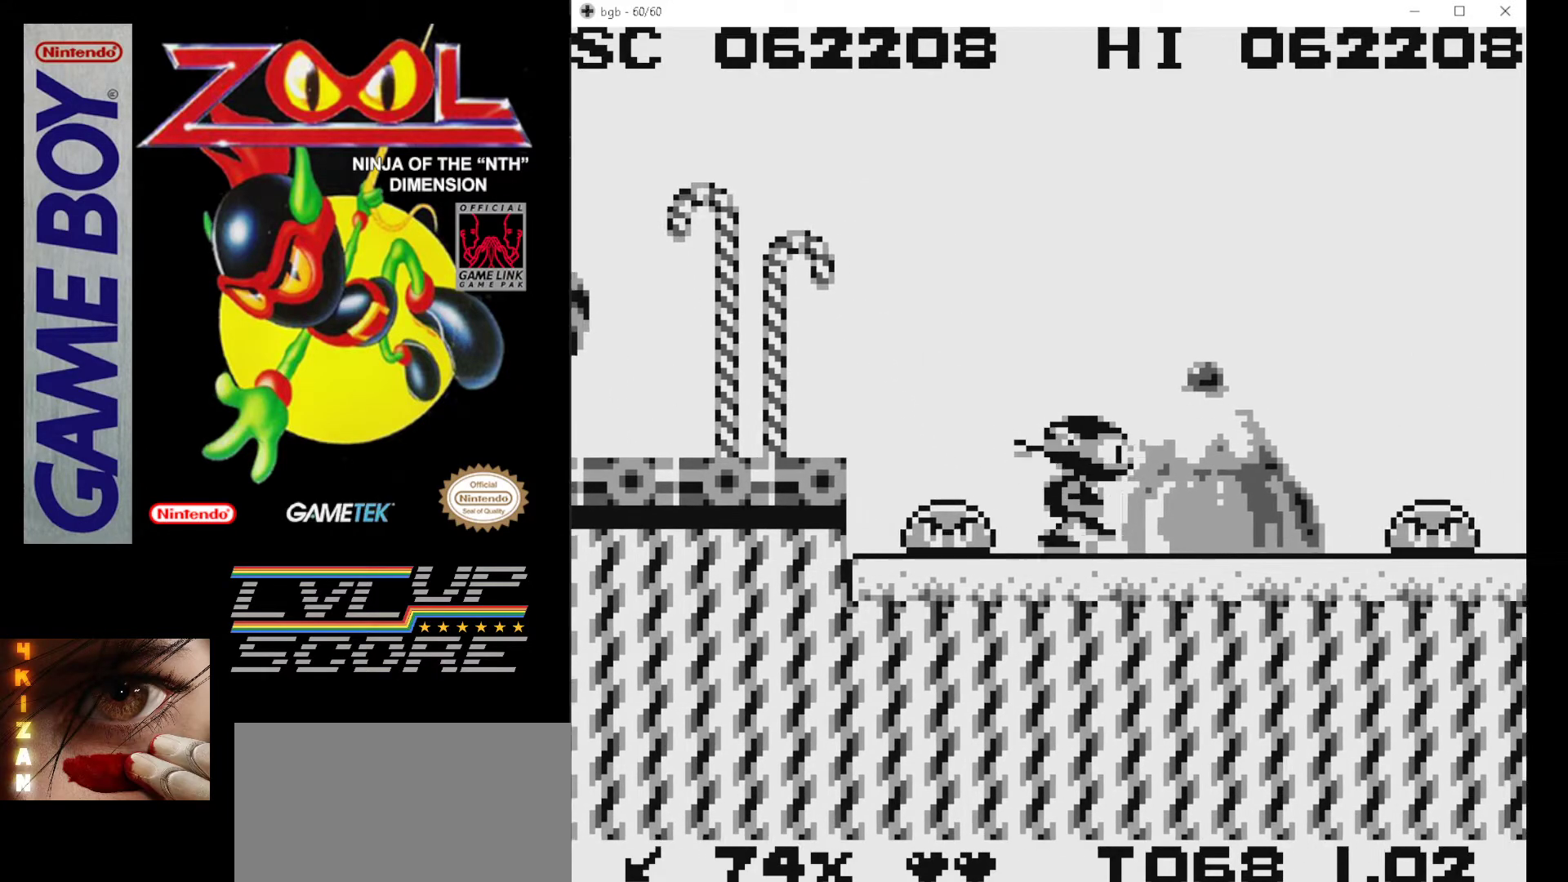
{"buttons": [], "events": [[250, "DPAD_LEFT", "down"], [350, "B", "down"], [400, "DPAD_LEFT", "up"], [450, "B", "up"]]}
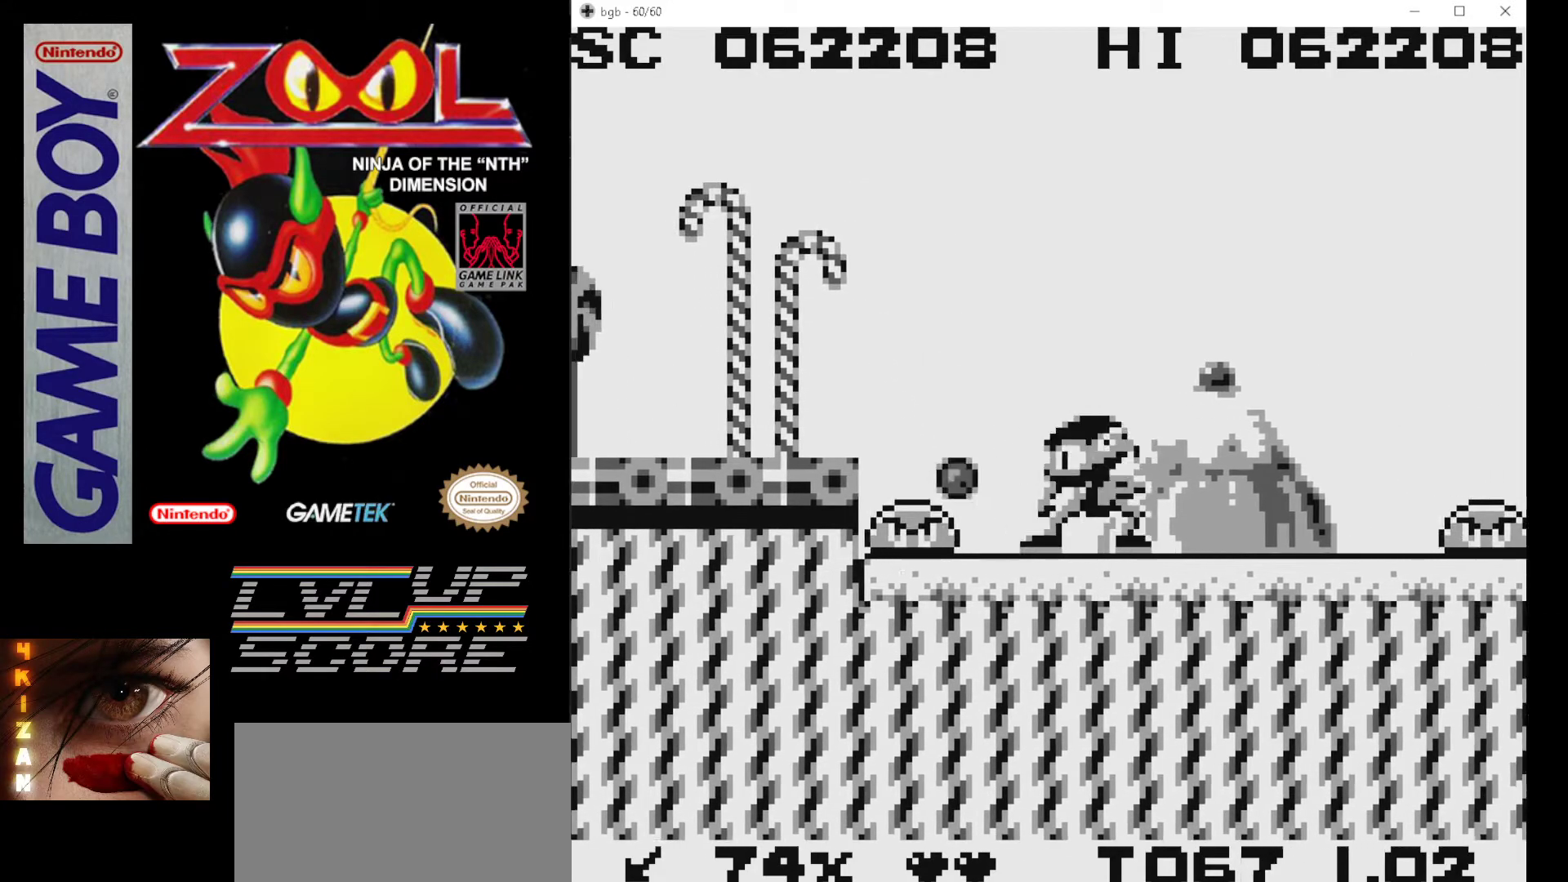
{"buttons": ["DPAD_RIGHT"], "events": [[17, "B", "down"], [100, "B", "up"], [200, "DPAD_DOWN", "down"], [233, "B", "down"], [300, "B", "up"], [367, "DPAD_DOWN", "up"], [467, "DPAD_RIGHT", "down"]]}
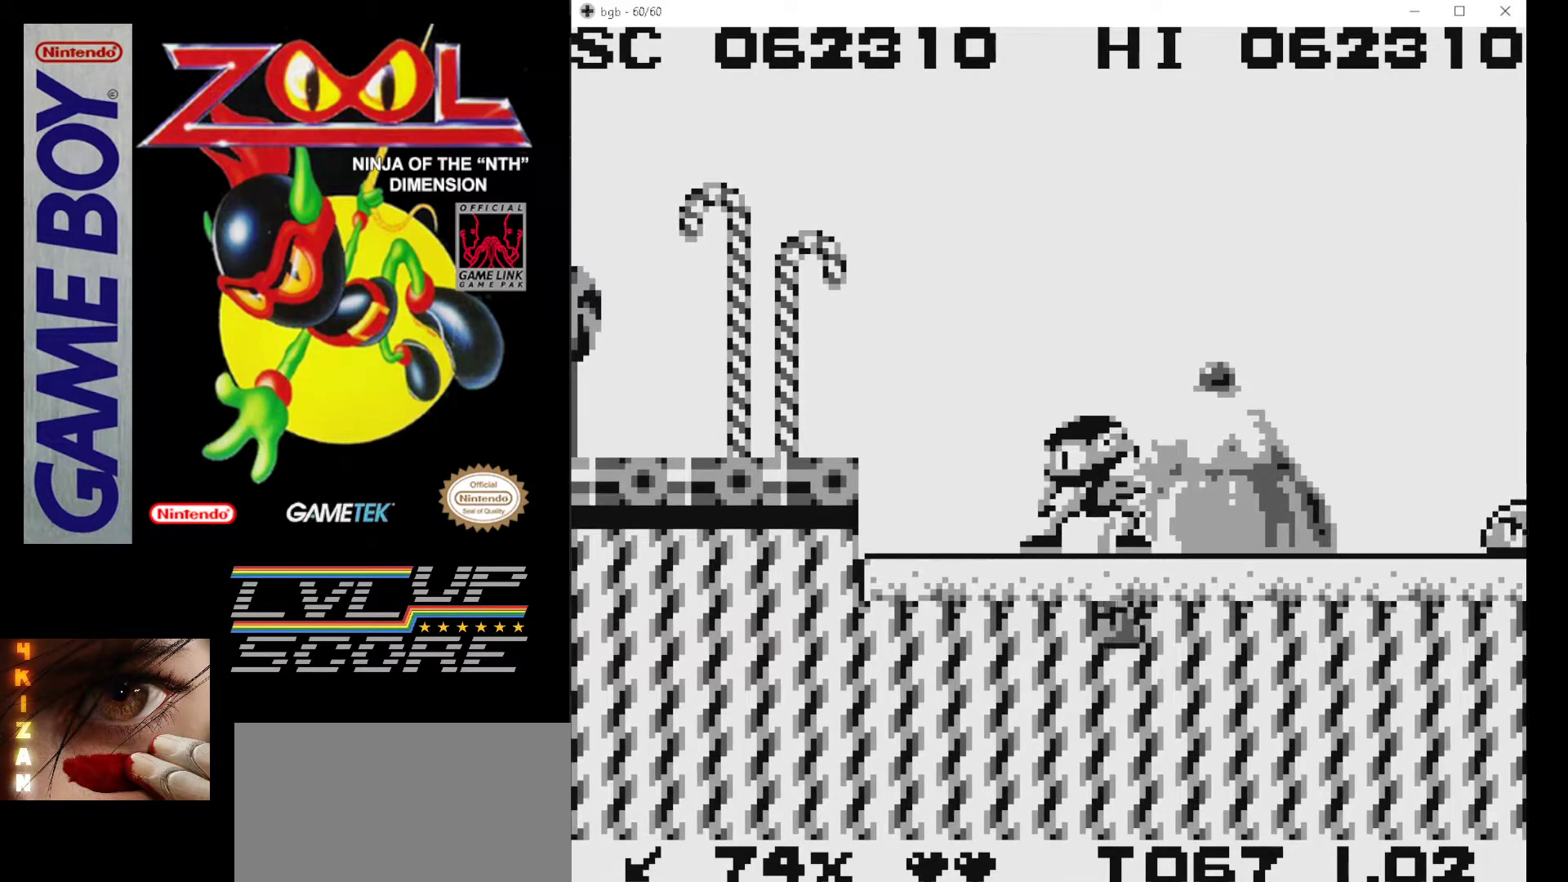
{"buttons": [], "events": [[67, "B", "down"], [150, "B", "up"], [200, "B", "down"], [317, "B", "up"], [367, "B", "down"], [417, "DPAD_RIGHT", "up"], [483, "B", "up"]]}
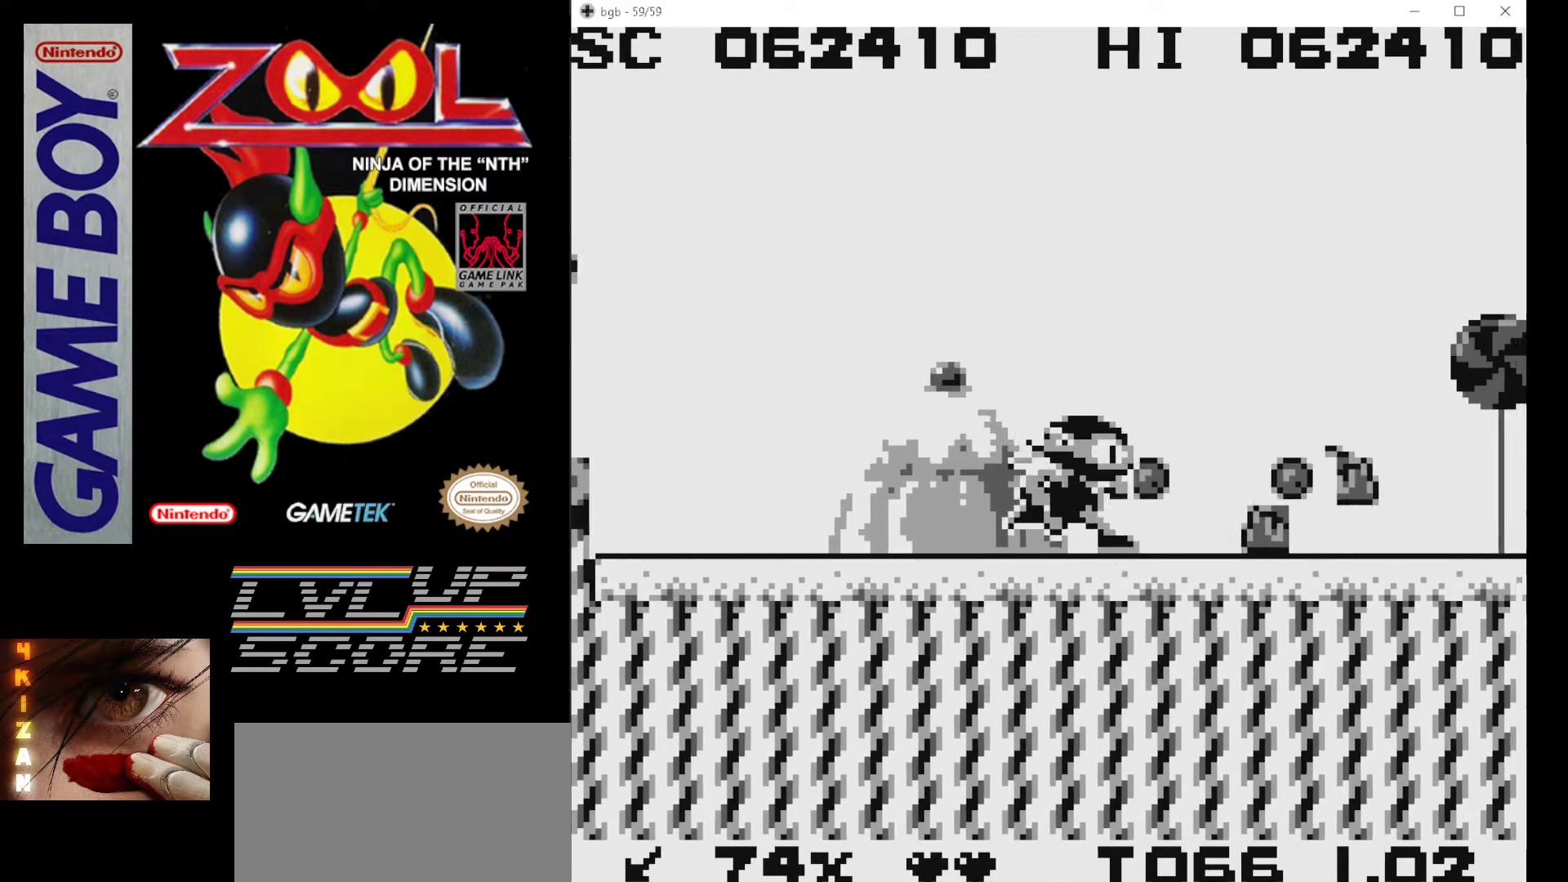
{"buttons": ["DPAD_RIGHT"], "events": [[50, "B", "down"], [83, "DPAD_RIGHT", "down"], [150, "B", "up"], [217, "B", "down"], [333, "B", "up"], [400, "B", "down"], [500, "B", "up"]]}
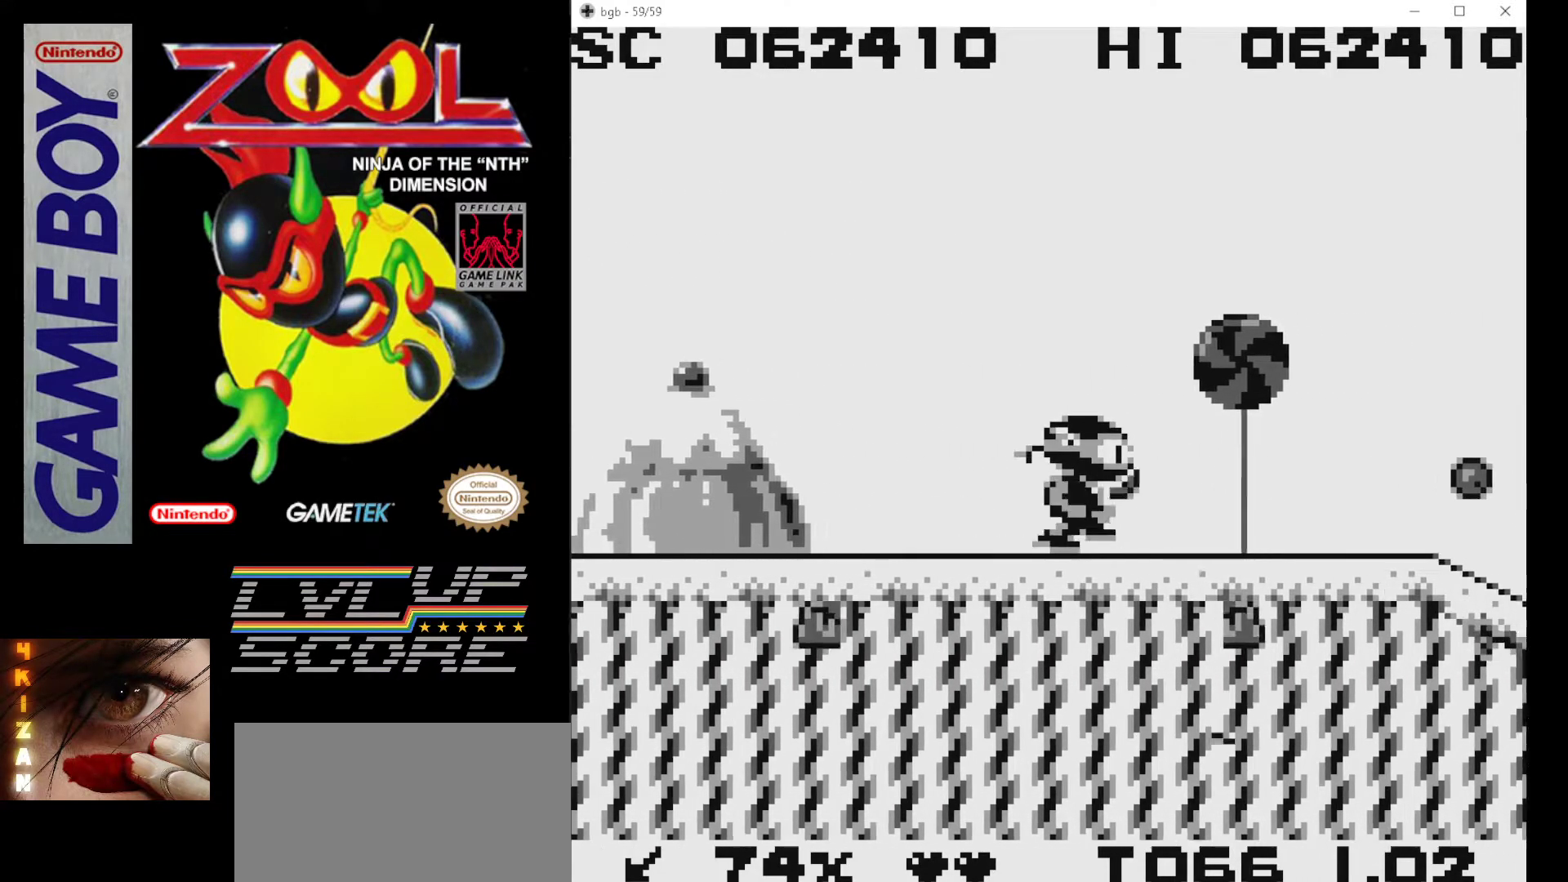
{"buttons": ["B", "DPAD_RIGHT"], "events": [[67, "B", "down"], [167, "B", "up"], [233, "B", "down"], [350, "B", "up"], [417, "B", "down"]]}
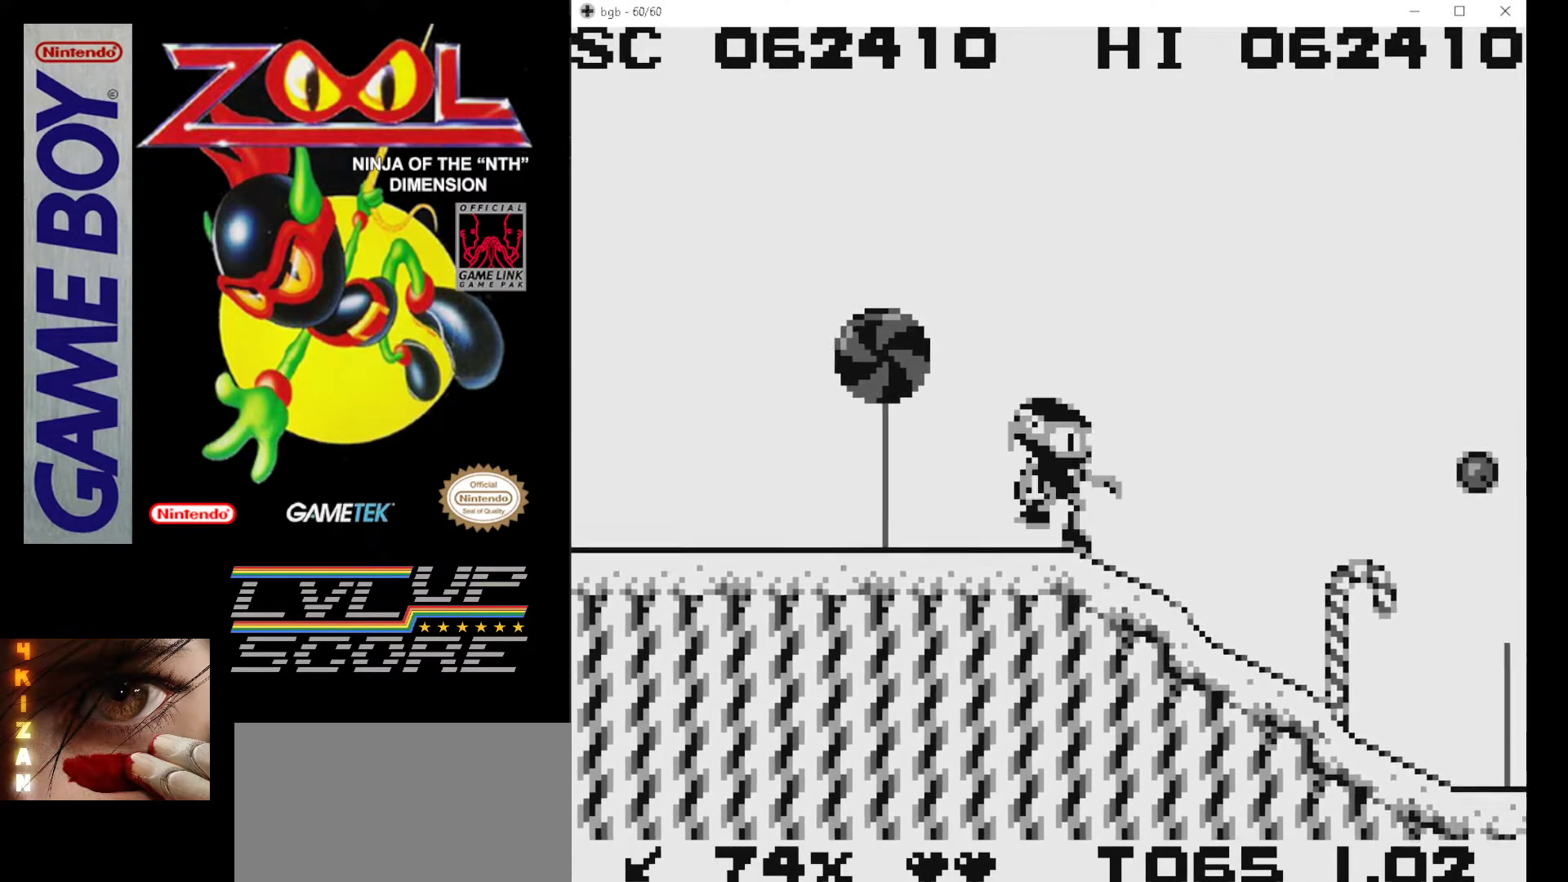
{"buttons": ["B", "DPAD_RIGHT"], "events": [[17, "B", "up"], [17, "DPAD_RIGHT", "up"], [100, "B", "down"], [233, "B", "up"], [267, "DPAD_RIGHT", "down"], [317, "B", "down"], [400, "B", "up"], [483, "B", "down"]]}
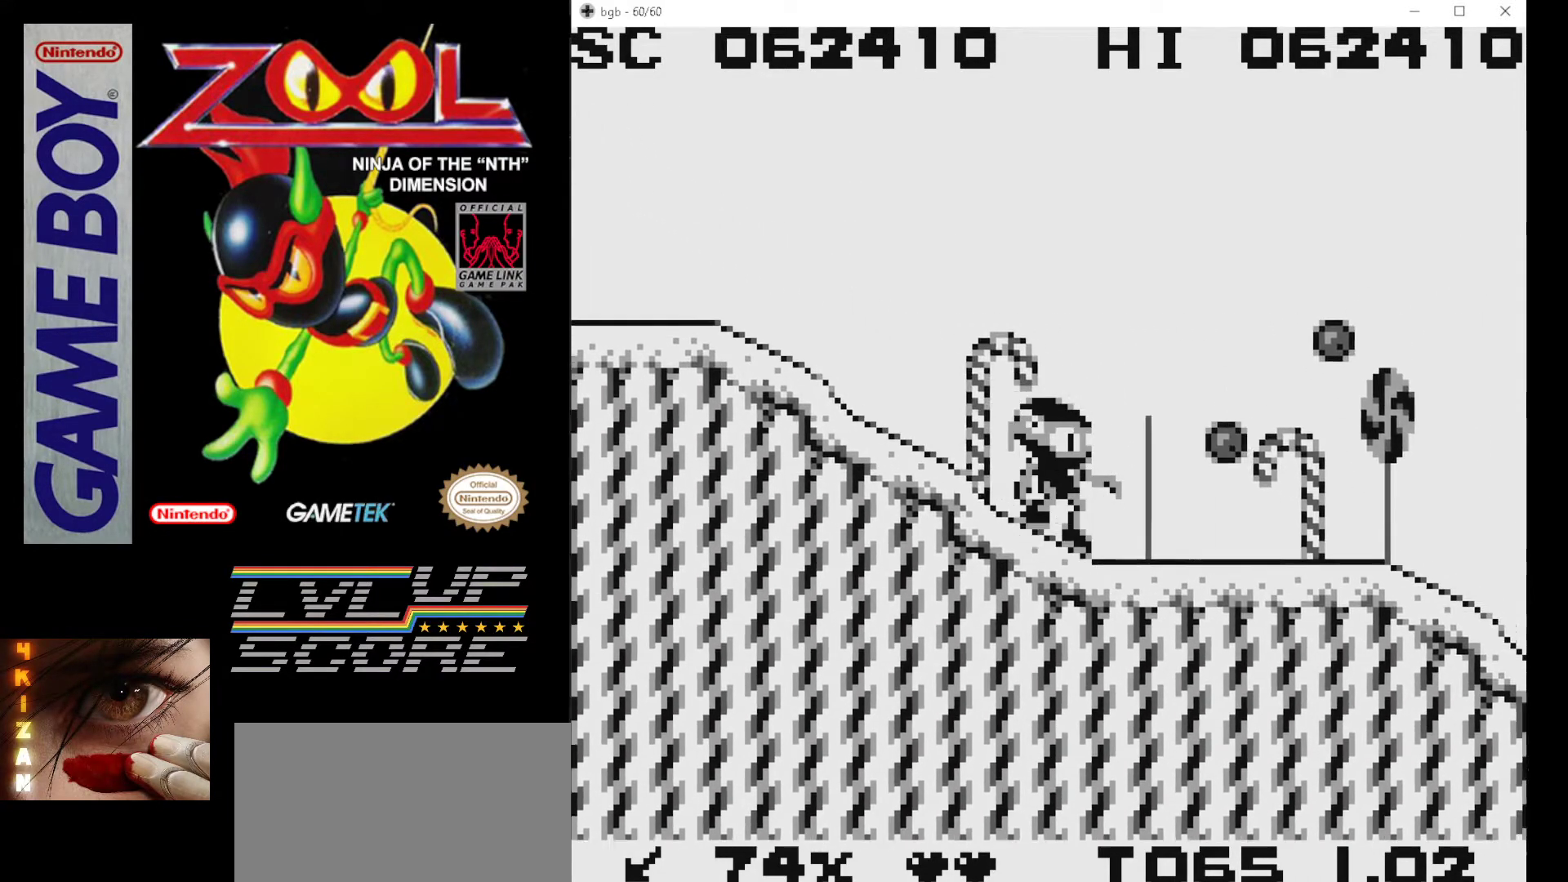
{"buttons": ["B", "DPAD_RIGHT"], "events": [[83, "B", "up"], [133, "B", "down"], [233, "B", "up"], [300, "B", "down"], [400, "B", "up"], [467, "B", "down"]]}
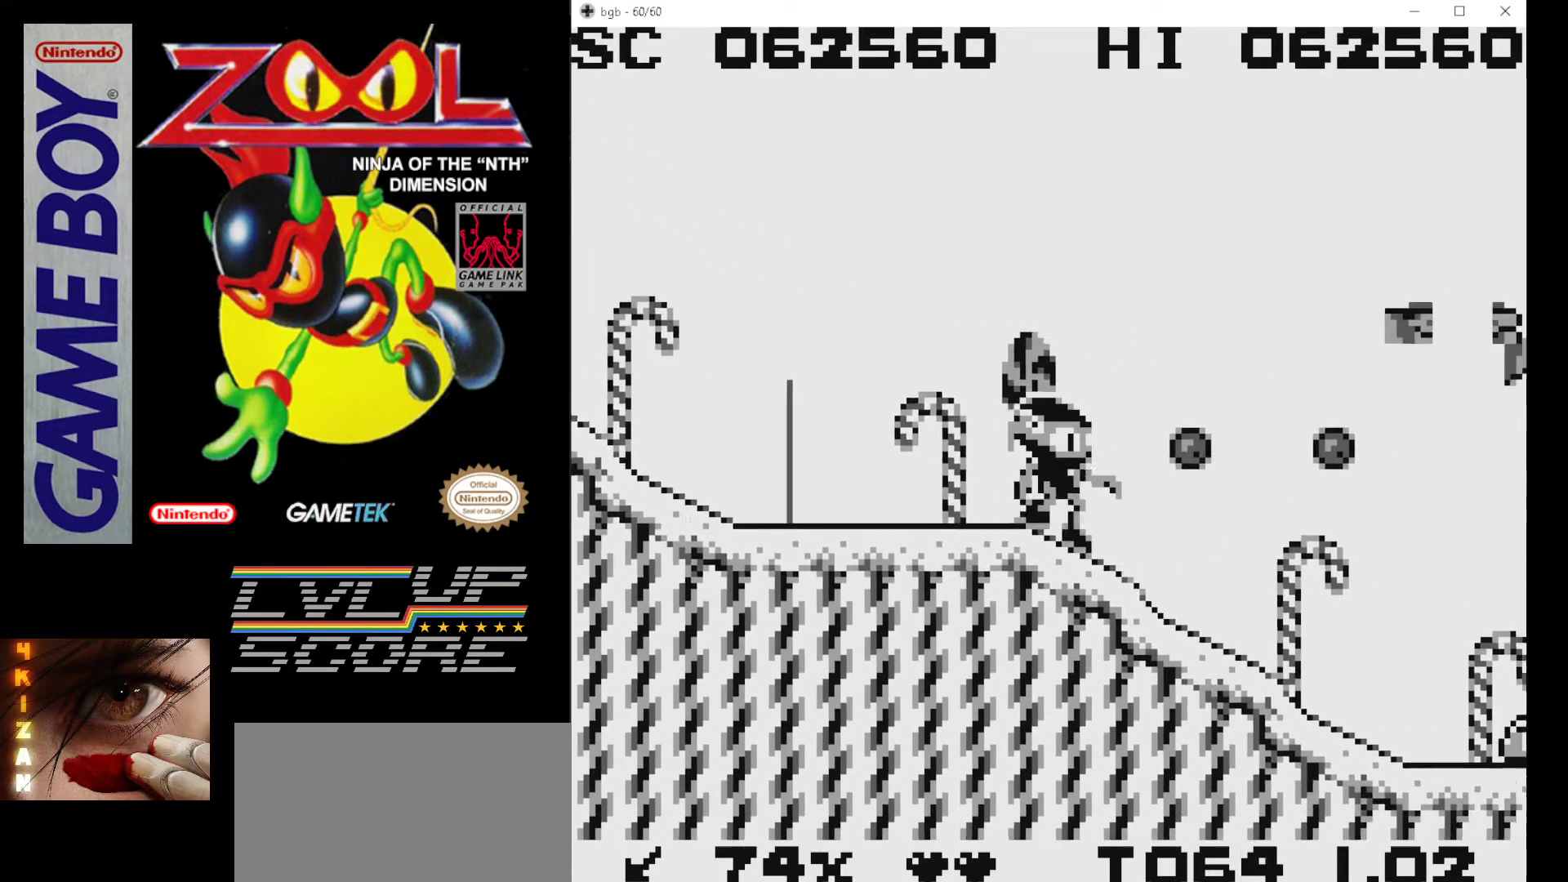
{"buttons": ["B", "DPAD_LEFT"], "events": [[17, "DPAD_RIGHT", "up"], [50, "B", "up"], [117, "B", "down"], [217, "B", "up"], [217, "DPAD_RIGHT", "down"], [267, "B", "down"], [350, "DPAD_RIGHT", "up"], [383, "B", "up"], [433, "B", "down"], [500, "DPAD_LEFT", "down"]]}
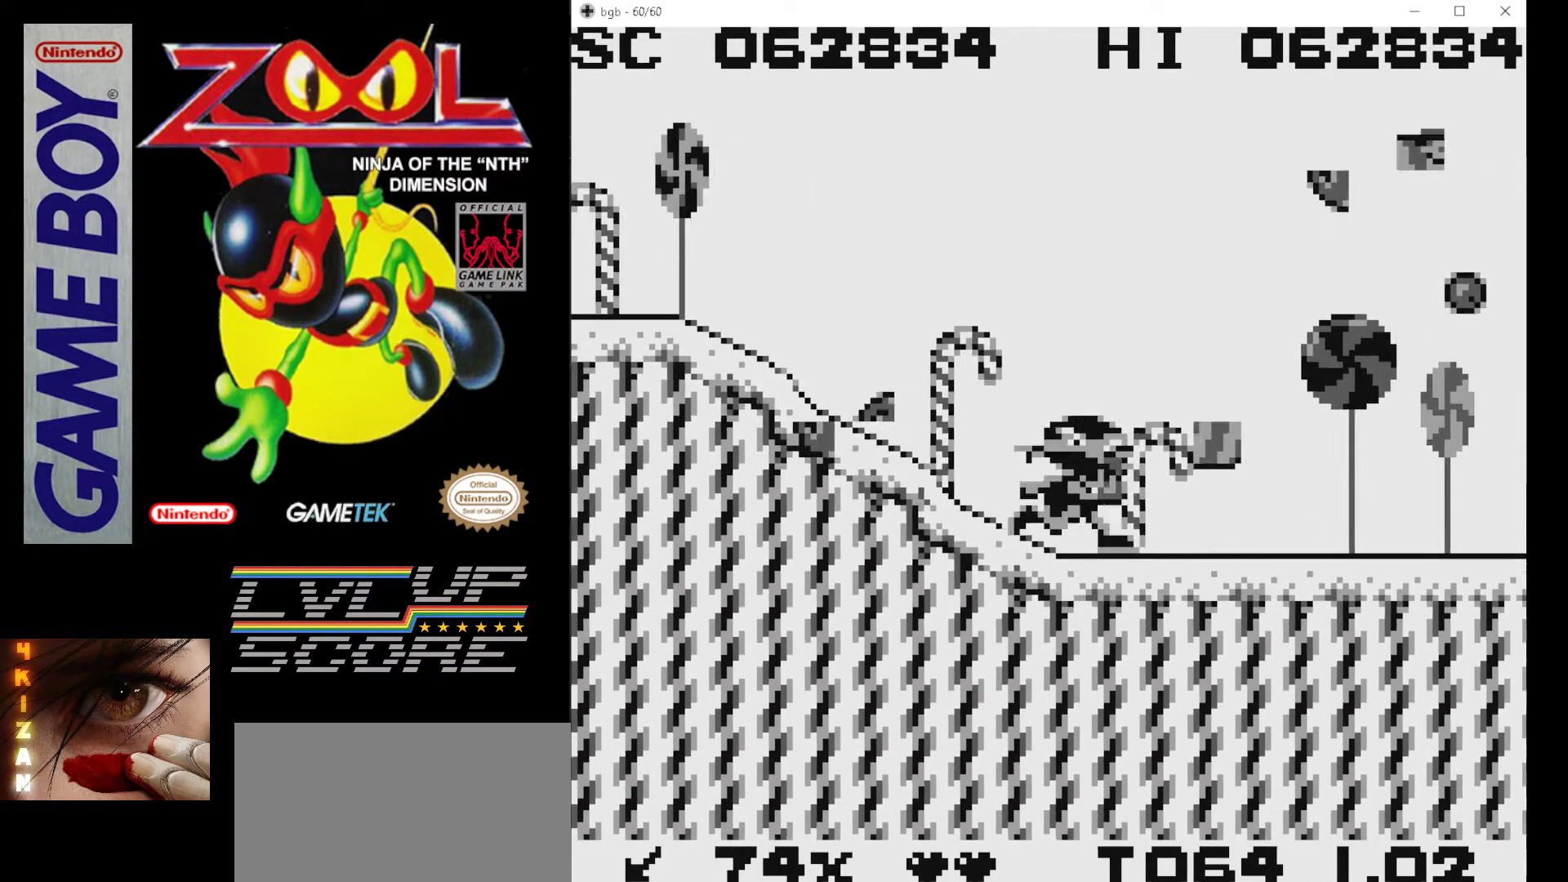
{"buttons": ["DPAD_RIGHT"], "events": [[50, "A", "down"], [183, "DPAD_LEFT", "up"], [233, "DPAD_DOWN", "down"], [233, "DPAD_RIGHT", "down"], [267, "B", "up"], [267, "DPAD_DOWN", "up"], [283, "A", "up"]]}
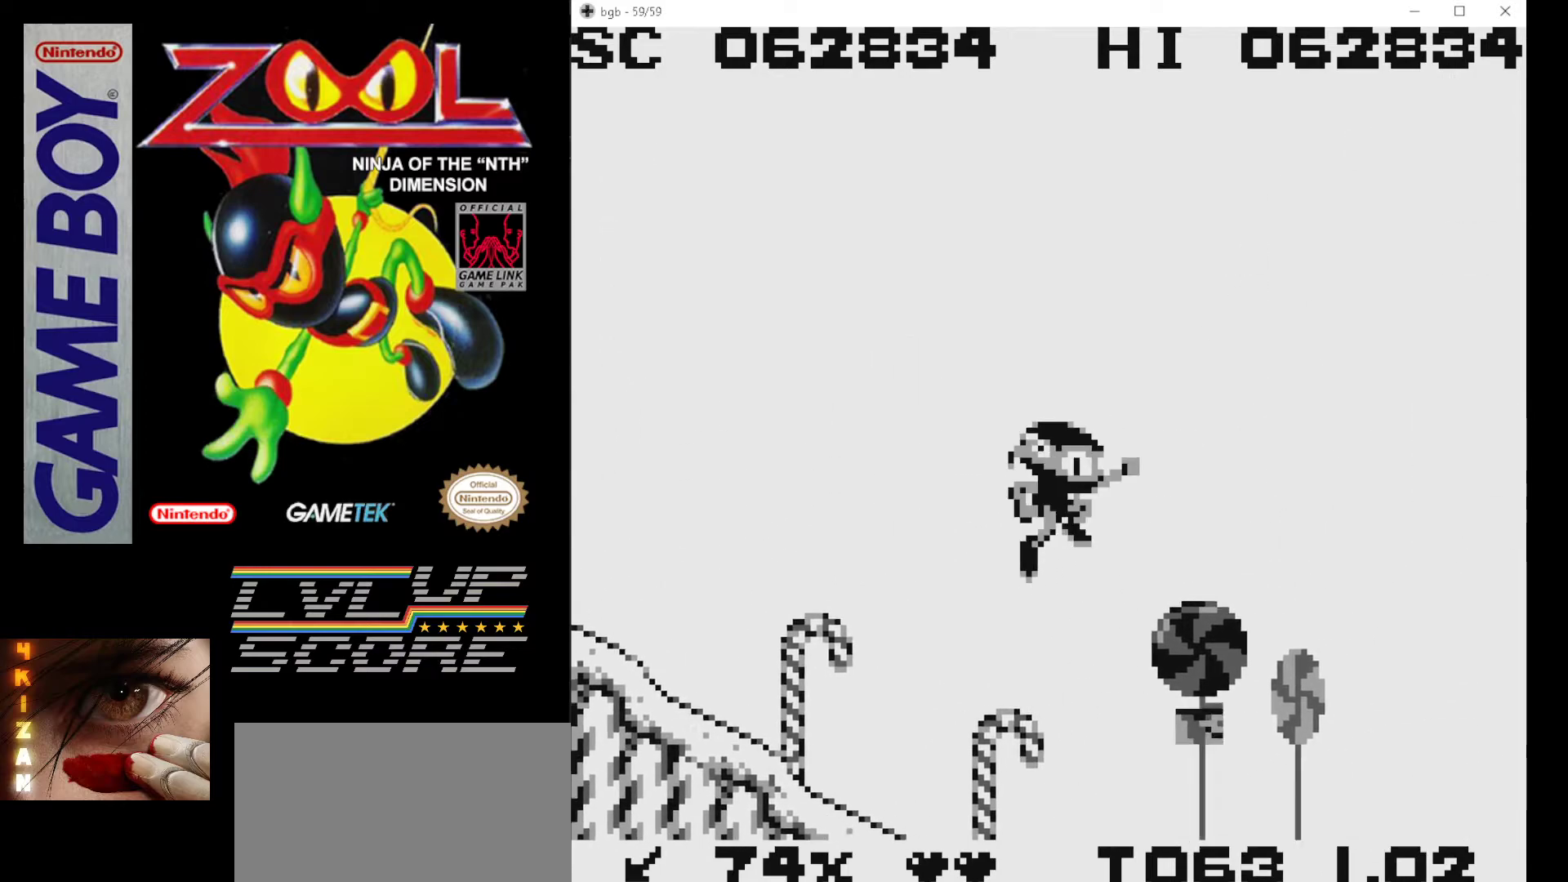
{"buttons": [], "events": [[17, "B", "down"], [117, "B", "up"], [200, "B", "down"], [283, "B", "up"], [350, "B", "down"], [417, "DPAD_RIGHT", "up"], [433, "B", "up"]]}
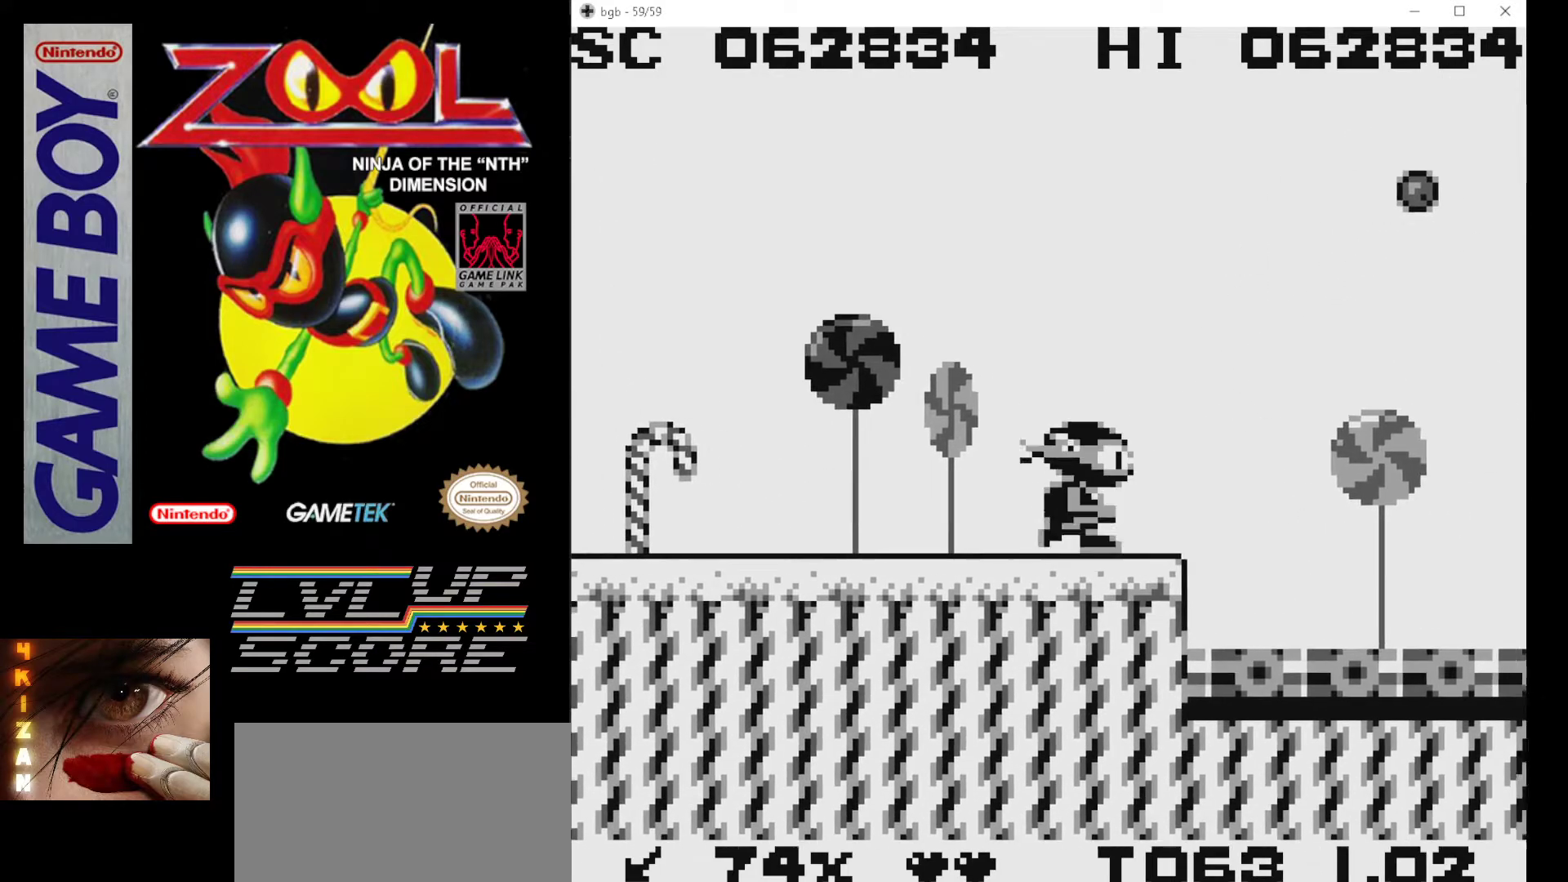
{"buttons": ["DPAD_RIGHT"], "events": [[17, "B", "down"], [117, "B", "up"], [500, "DPAD_RIGHT", "down"]]}
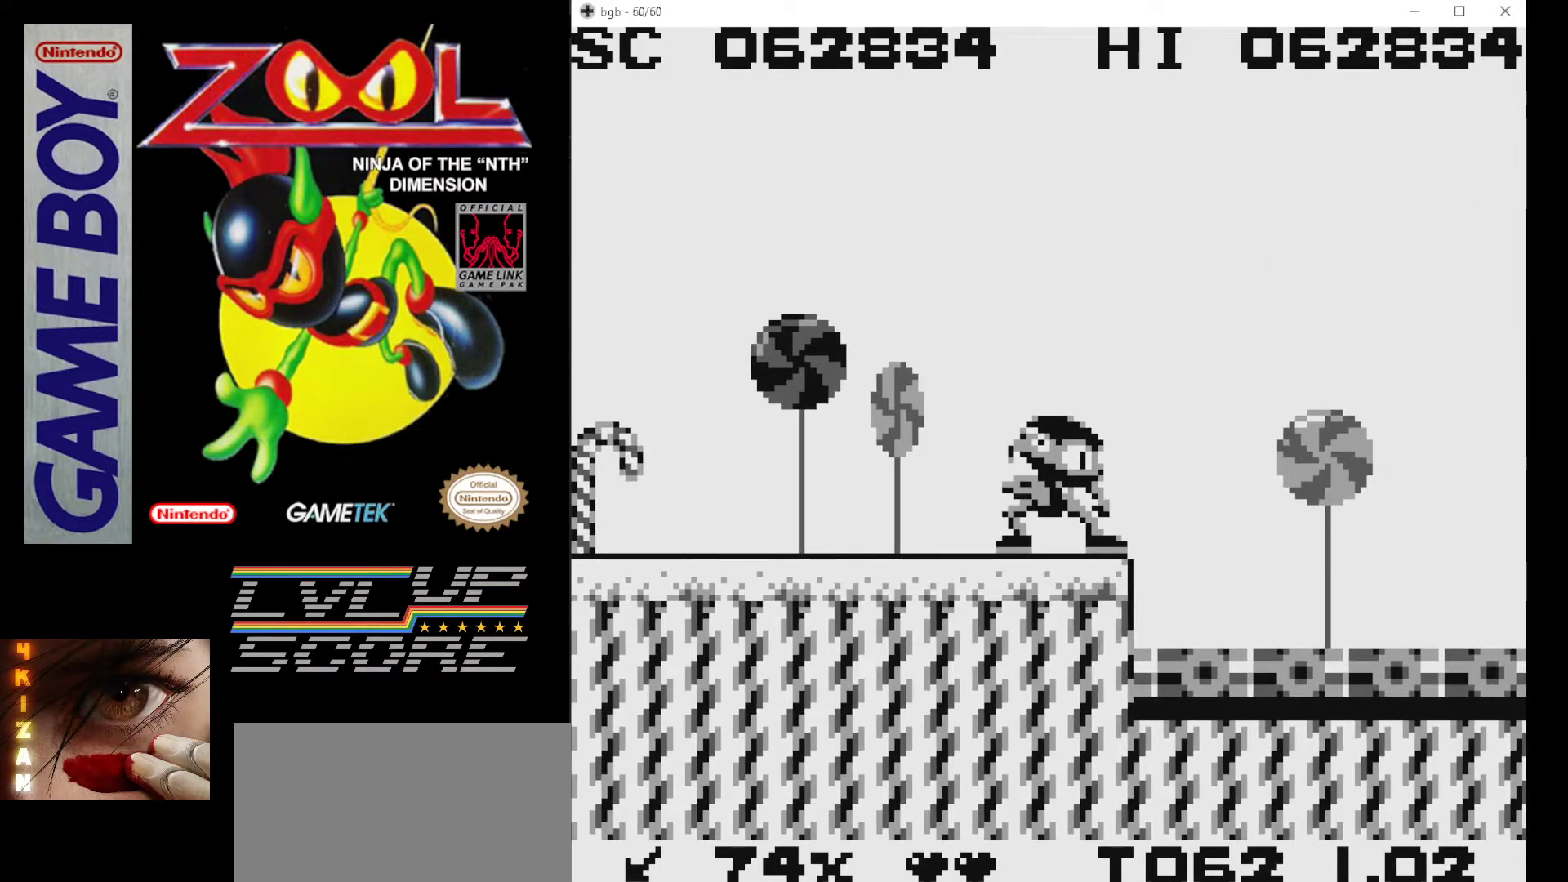
{"buttons": ["B"], "events": [[150, "B", "down"], [233, "B", "up"], [317, "B", "down"], [417, "B", "up"], [467, "B", "down"], [467, "DPAD_RIGHT", "up"]]}
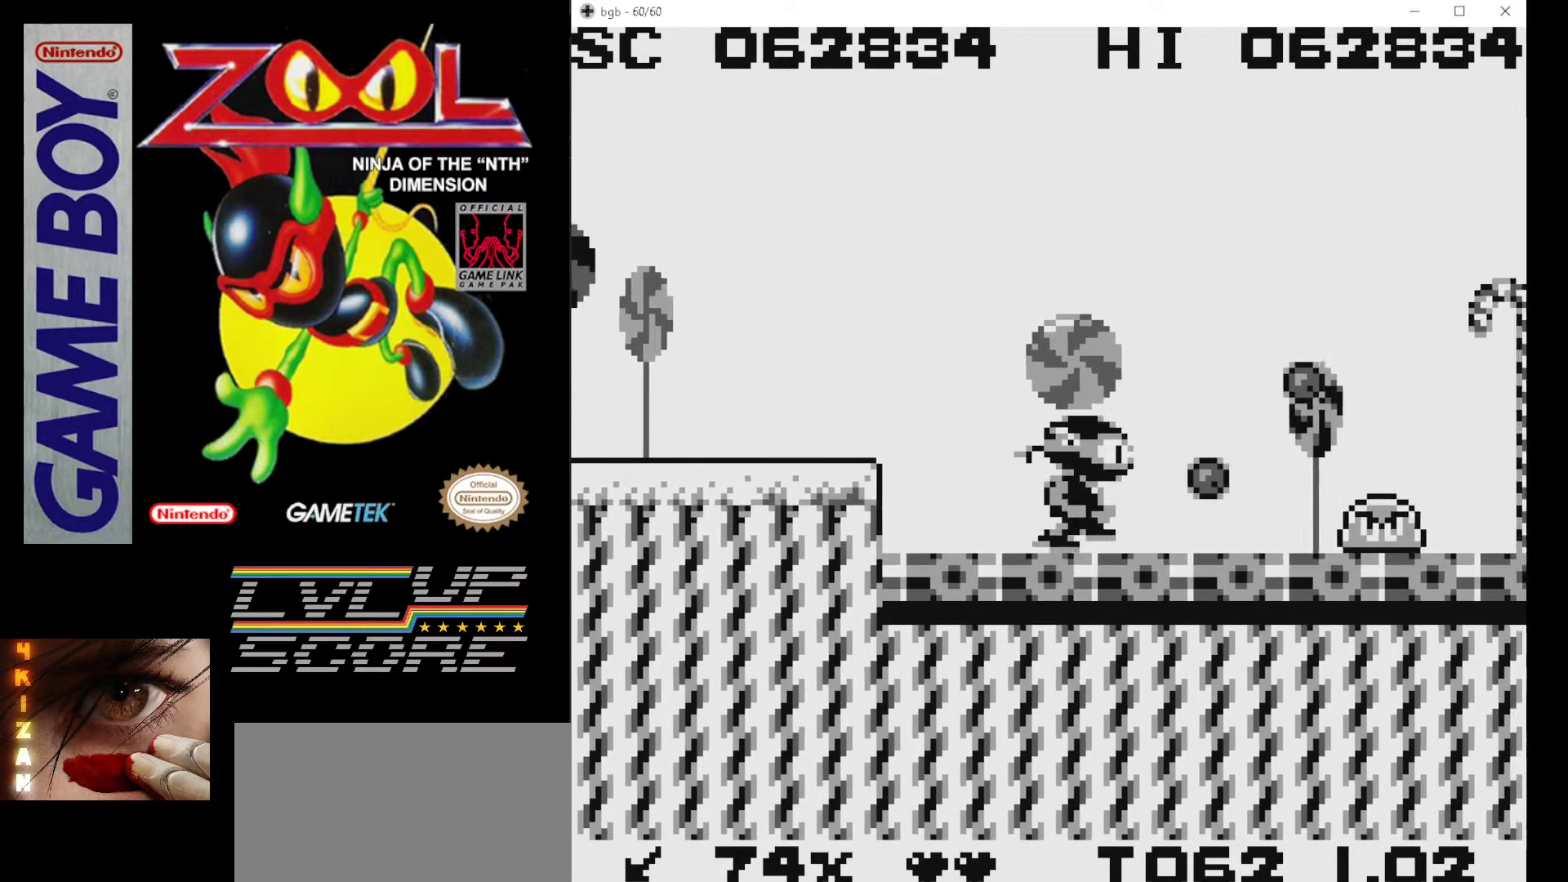
{"buttons": ["B", "DPAD_RIGHT"], "events": [[83, "B", "up"], [133, "B", "down"], [250, "B", "up"], [317, "B", "down"], [333, "DPAD_RIGHT", "down"], [417, "B", "up"], [483, "B", "down"]]}
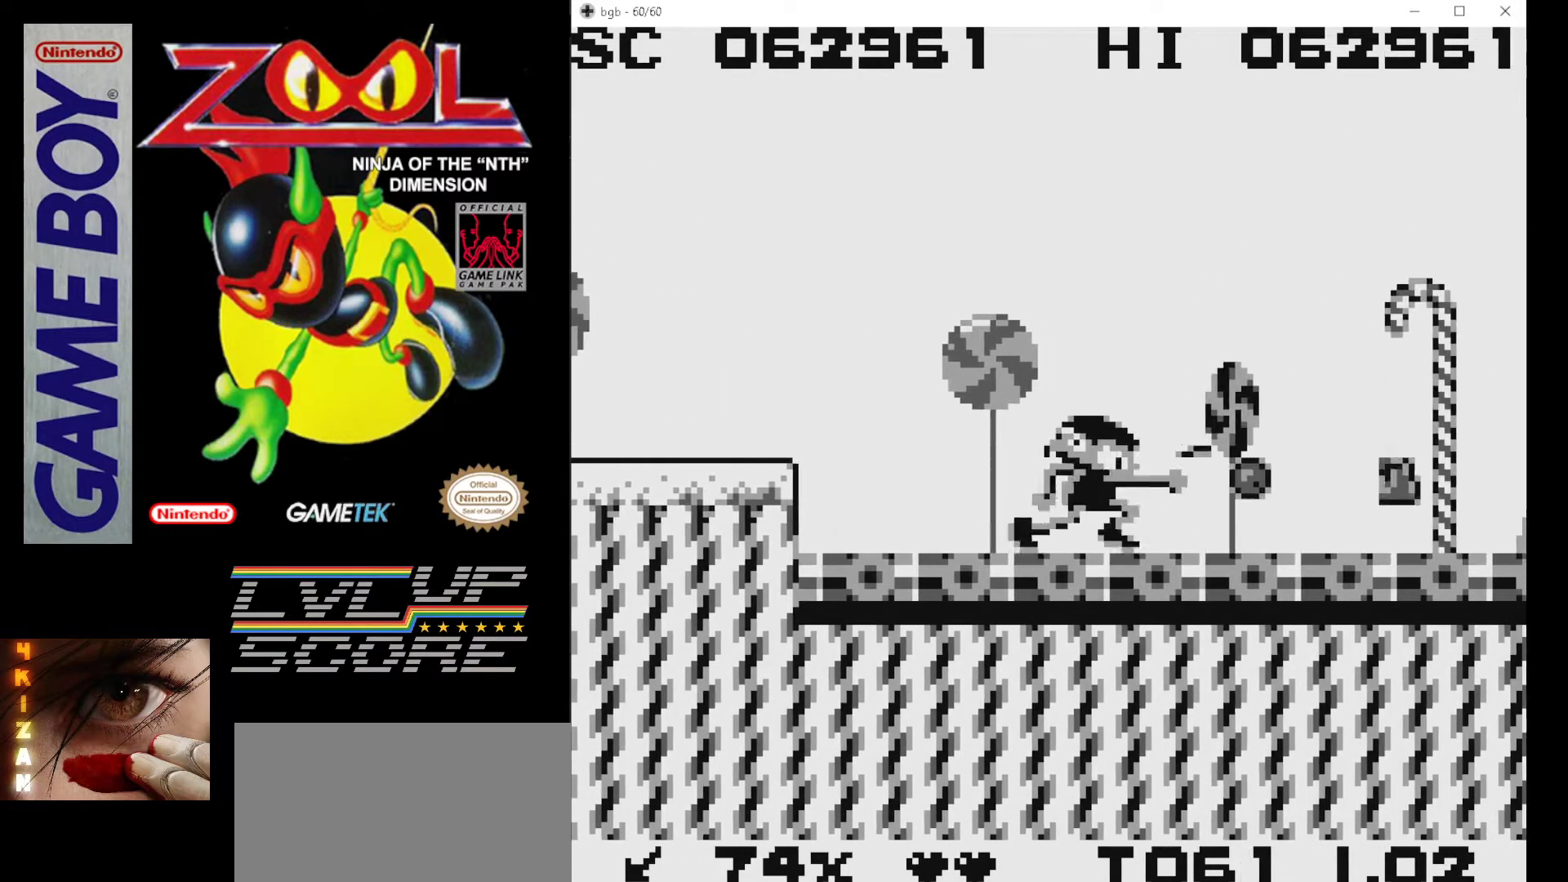
{"buttons": ["B", "DPAD_RIGHT"], "events": [[100, "B", "up"], [150, "B", "down"], [267, "B", "up"], [333, "B", "down"], [450, "B", "up"], [500, "B", "down"]]}
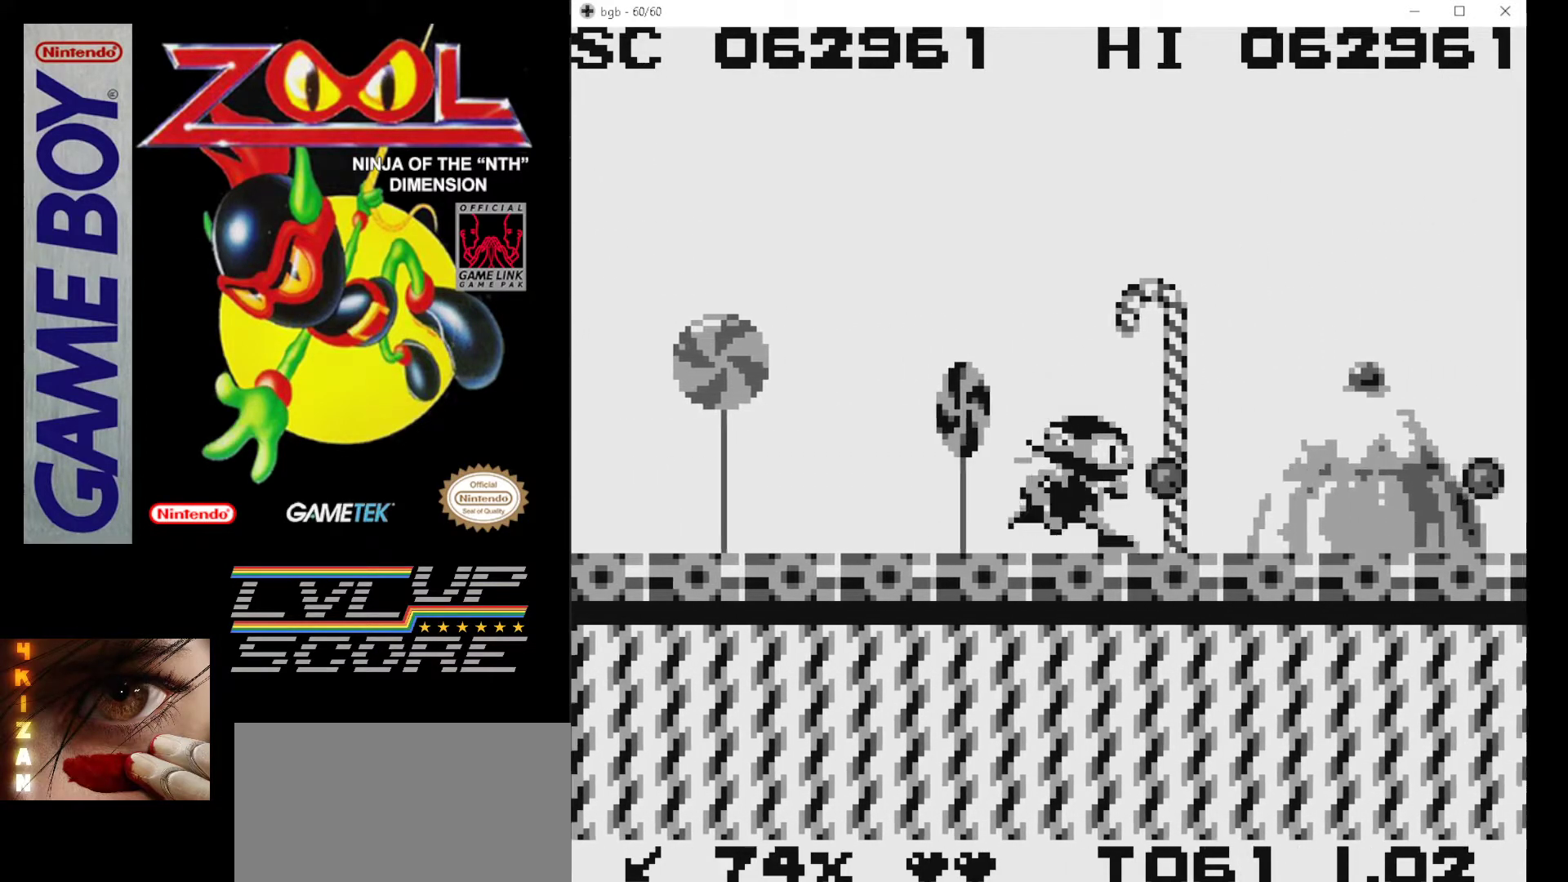
{"buttons": ["DPAD_RIGHT"], "events": [[83, "DPAD_RIGHT", "up"], [117, "B", "up"], [167, "B", "down"], [167, "DPAD_RIGHT", "down"], [283, "B", "up"], [350, "B", "down"], [467, "B", "up"]]}
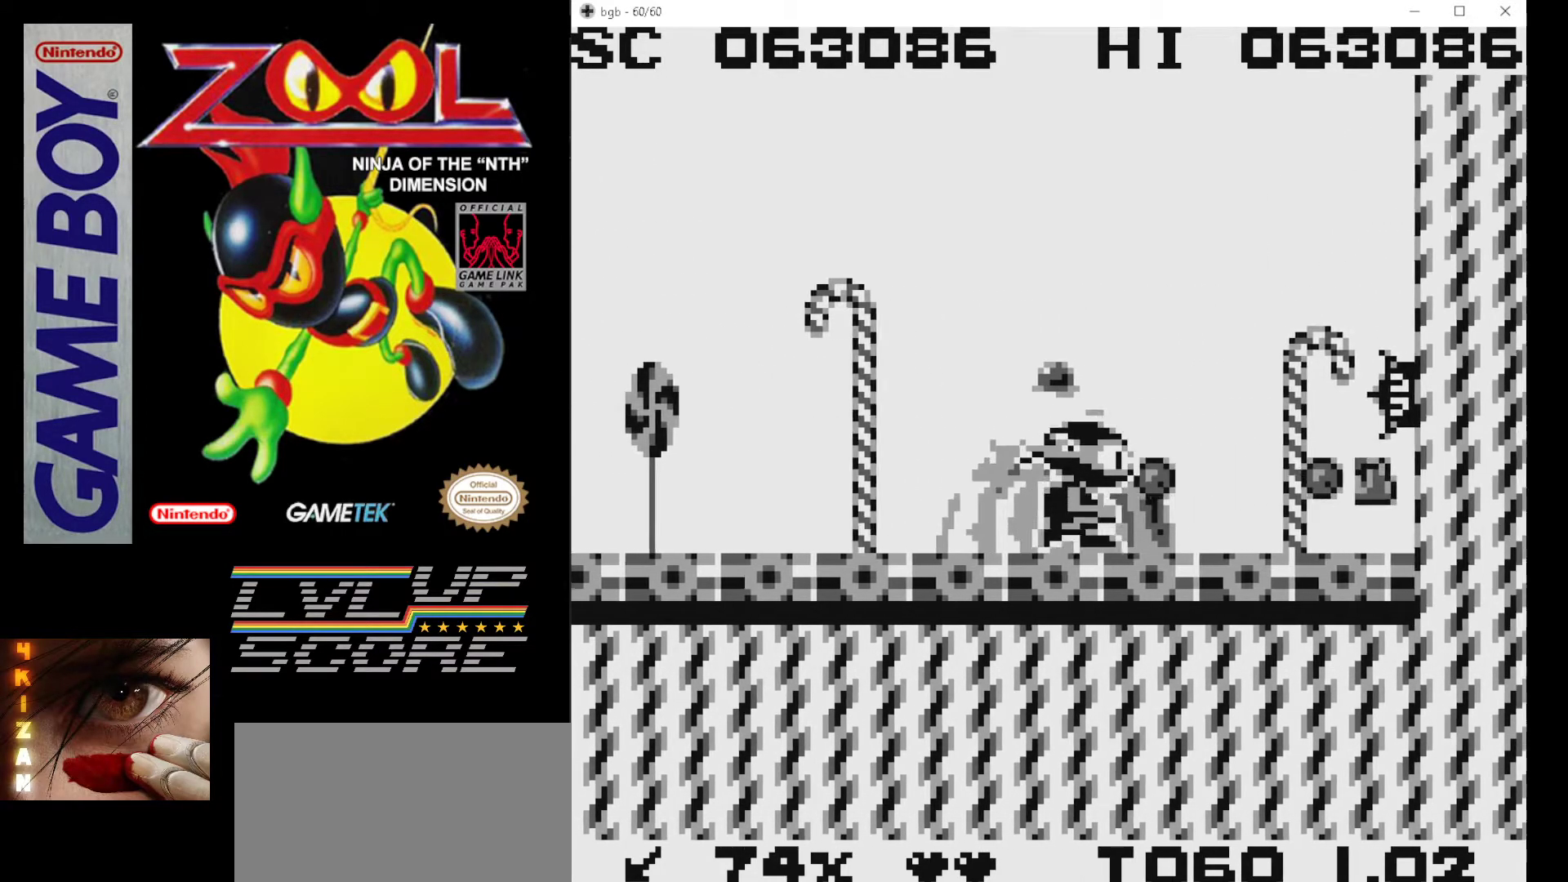
{"buttons": ["A"], "events": [[33, "B", "down"], [150, "B", "up"], [167, "DPAD_RIGHT", "up"], [467, "A", "down"]]}
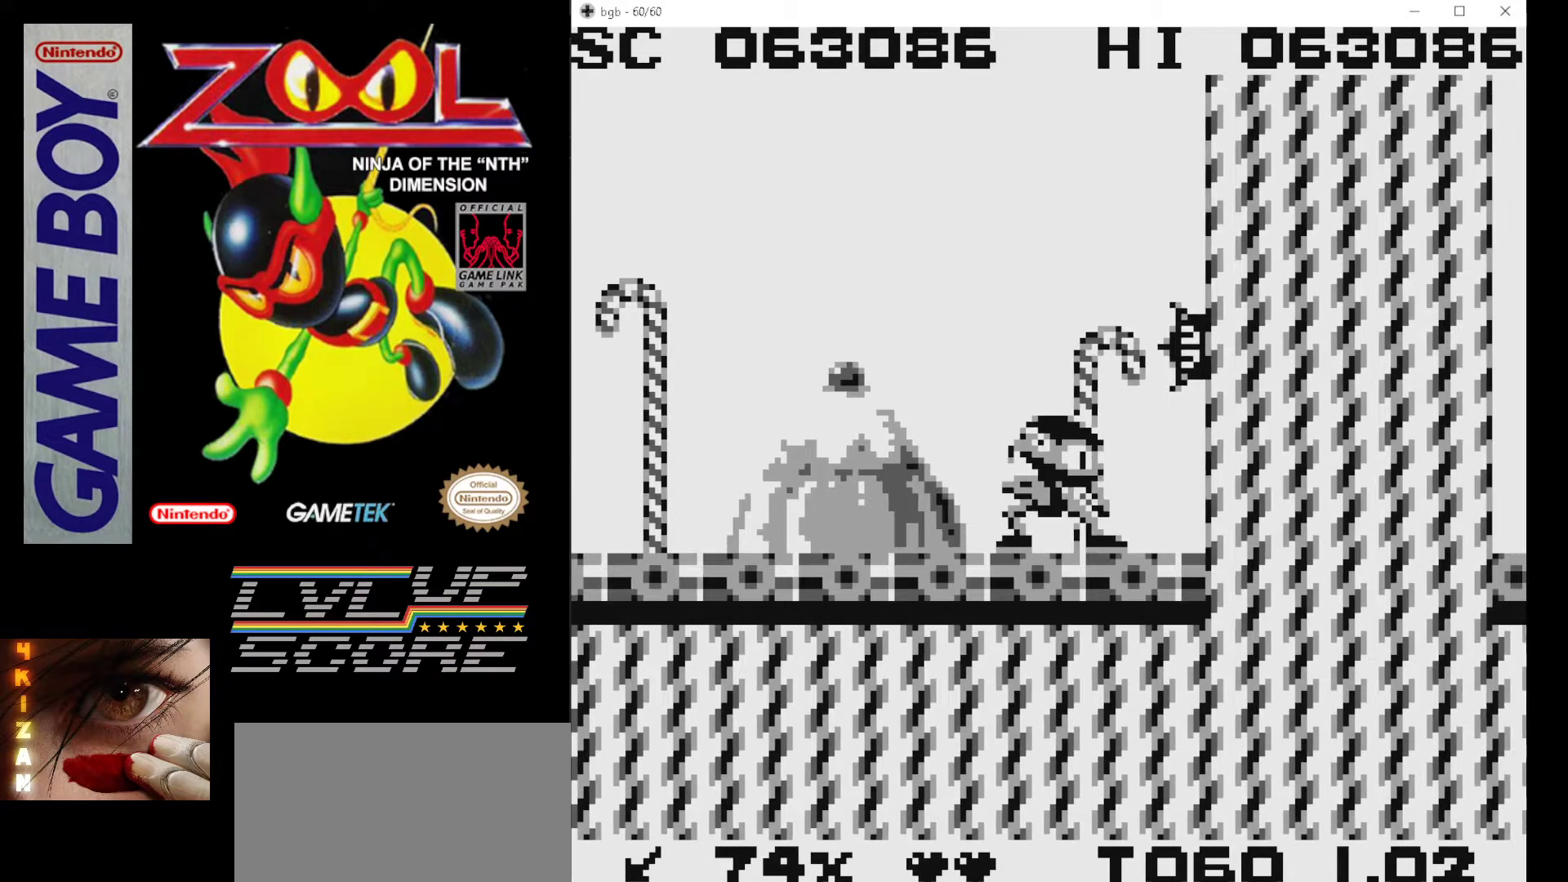
{"buttons": ["A", "DPAD_RIGHT"], "events": [[217, "DPAD_RIGHT", "down"]]}
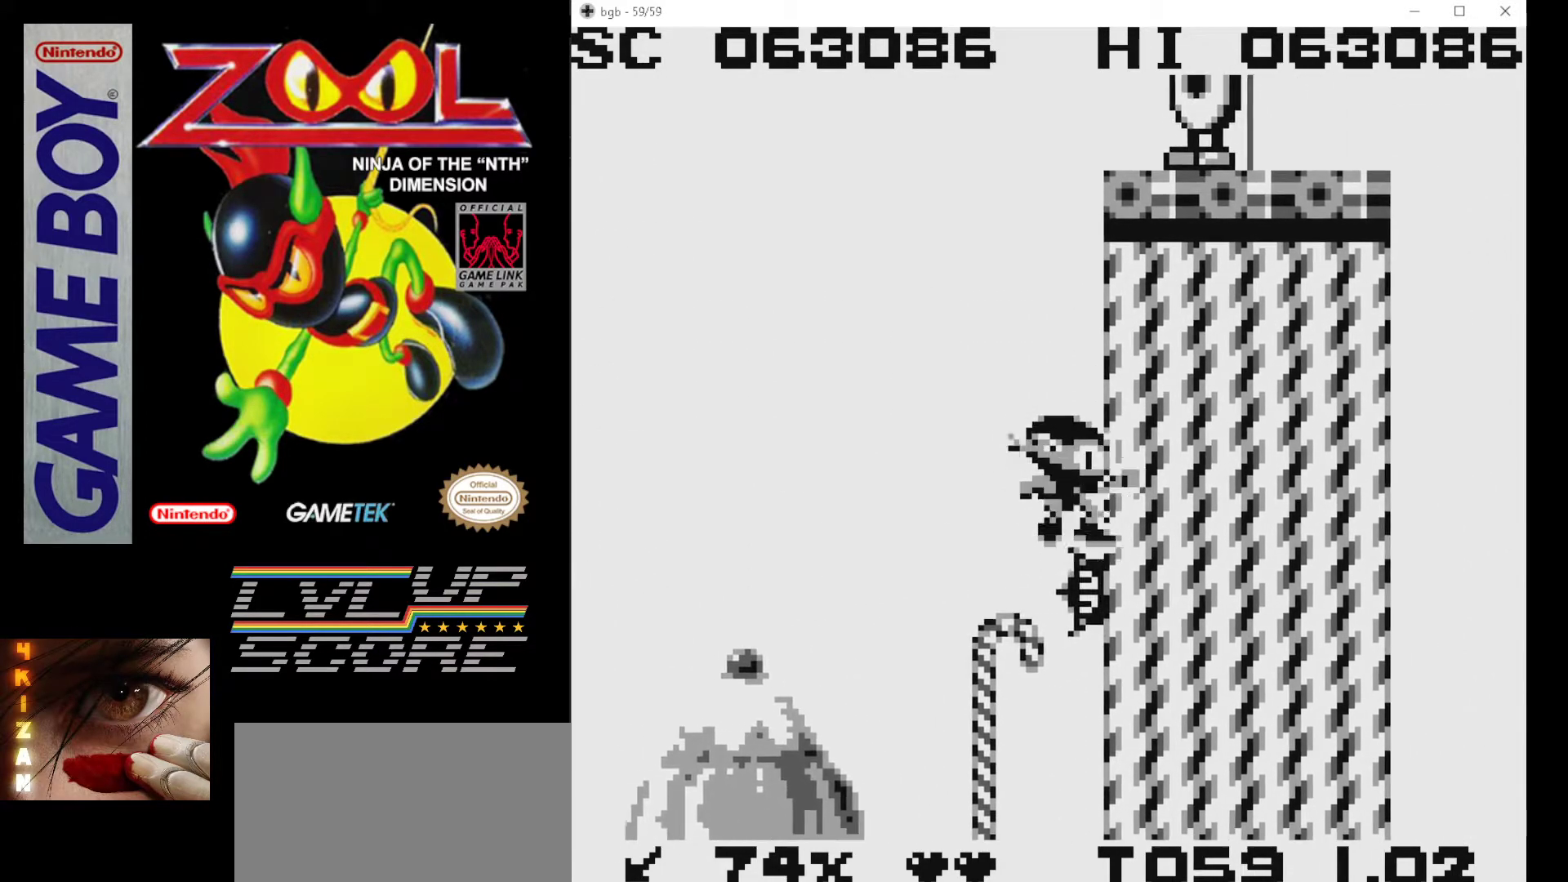
{"buttons": ["DPAD_RIGHT"], "events": [[17, "A", "up"], [83, "A", "down"], [383, "A", "up"]]}
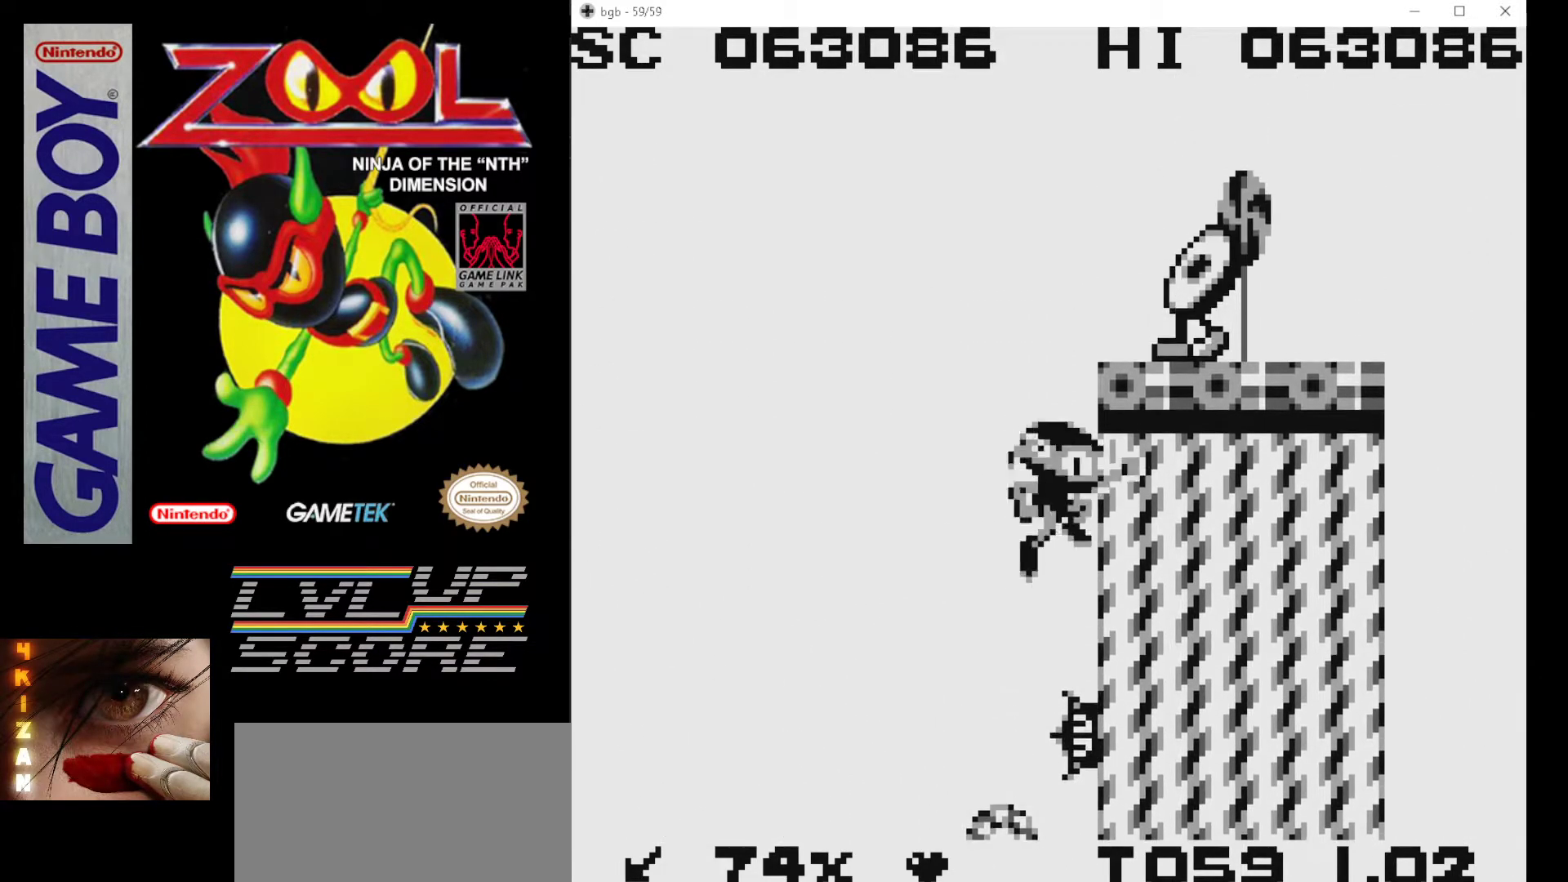
{"buttons": ["B"], "events": [[17, "A", "down"], [333, "A", "up"], [433, "B", "down"], [500, "DPAD_RIGHT", "up"]]}
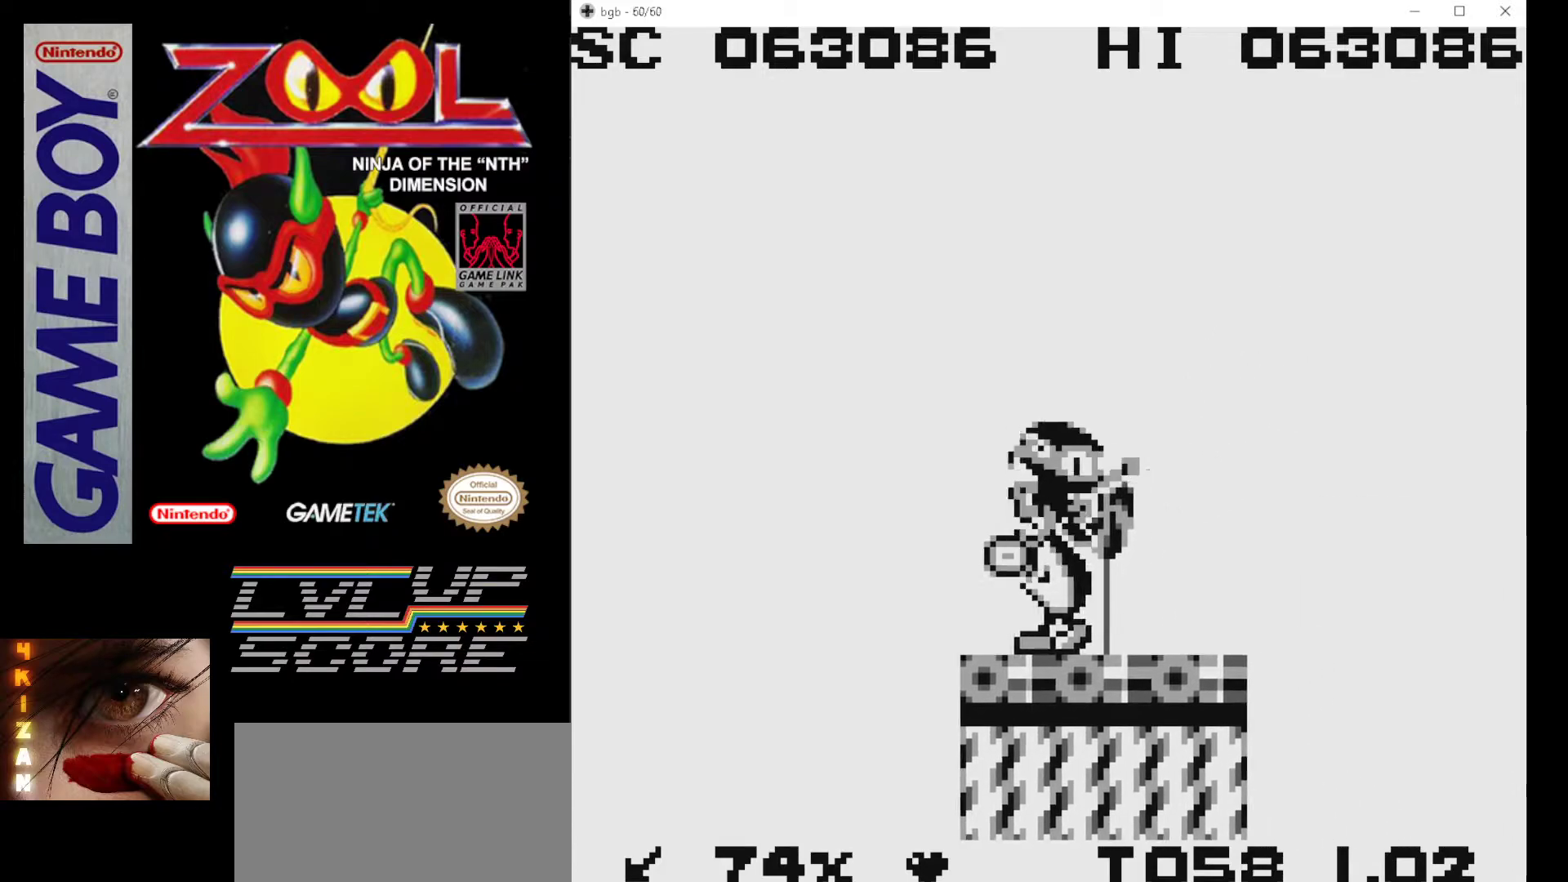
{"buttons": [], "events": [[33, "B", "up"], [100, "B", "down"], [167, "DPAD_LEFT", "down"], [200, "B", "up"], [350, "DPAD_LEFT", "up"]]}
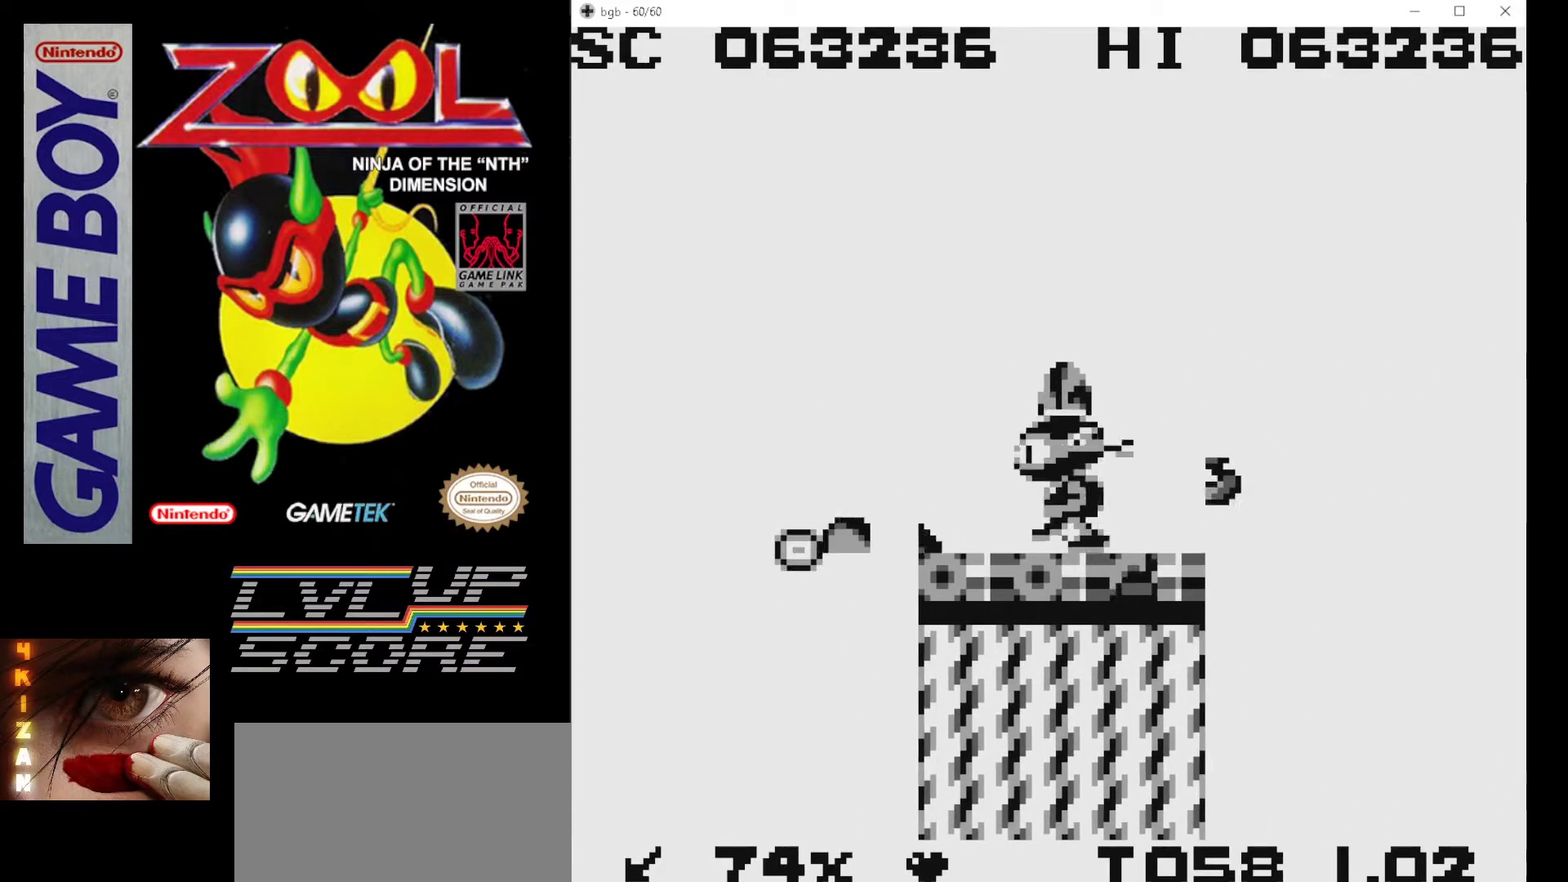
{"buttons": ["A", "DPAD_RIGHT"], "events": [[67, "DPAD_RIGHT", "down"], [267, "A", "down"]]}
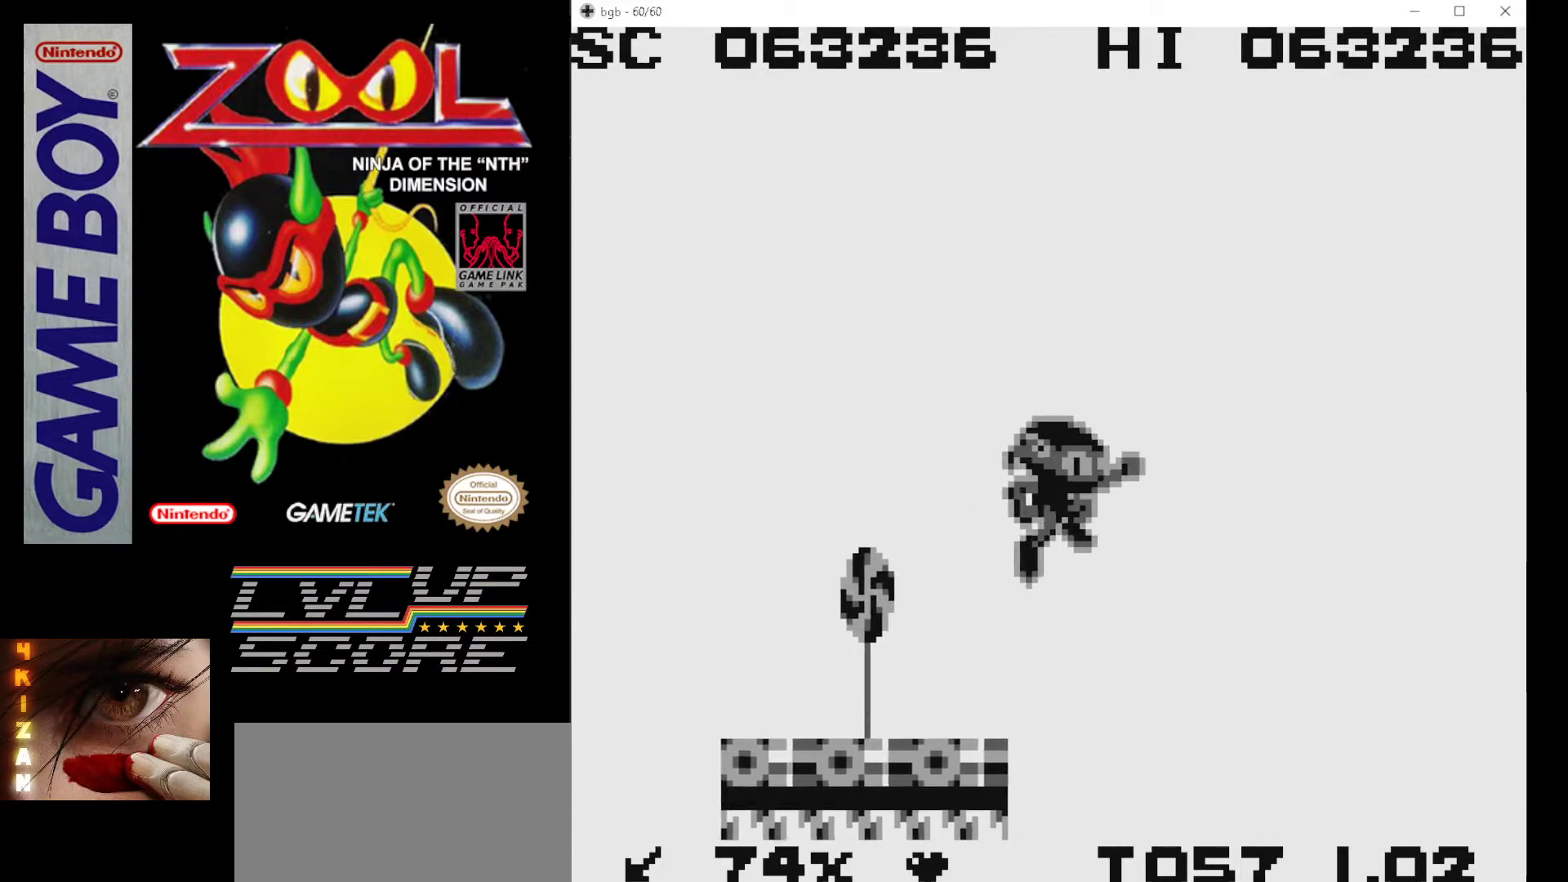
{"buttons": ["B", "DPAD_RIGHT"], "events": [[350, "A", "up"], [450, "B", "down"]]}
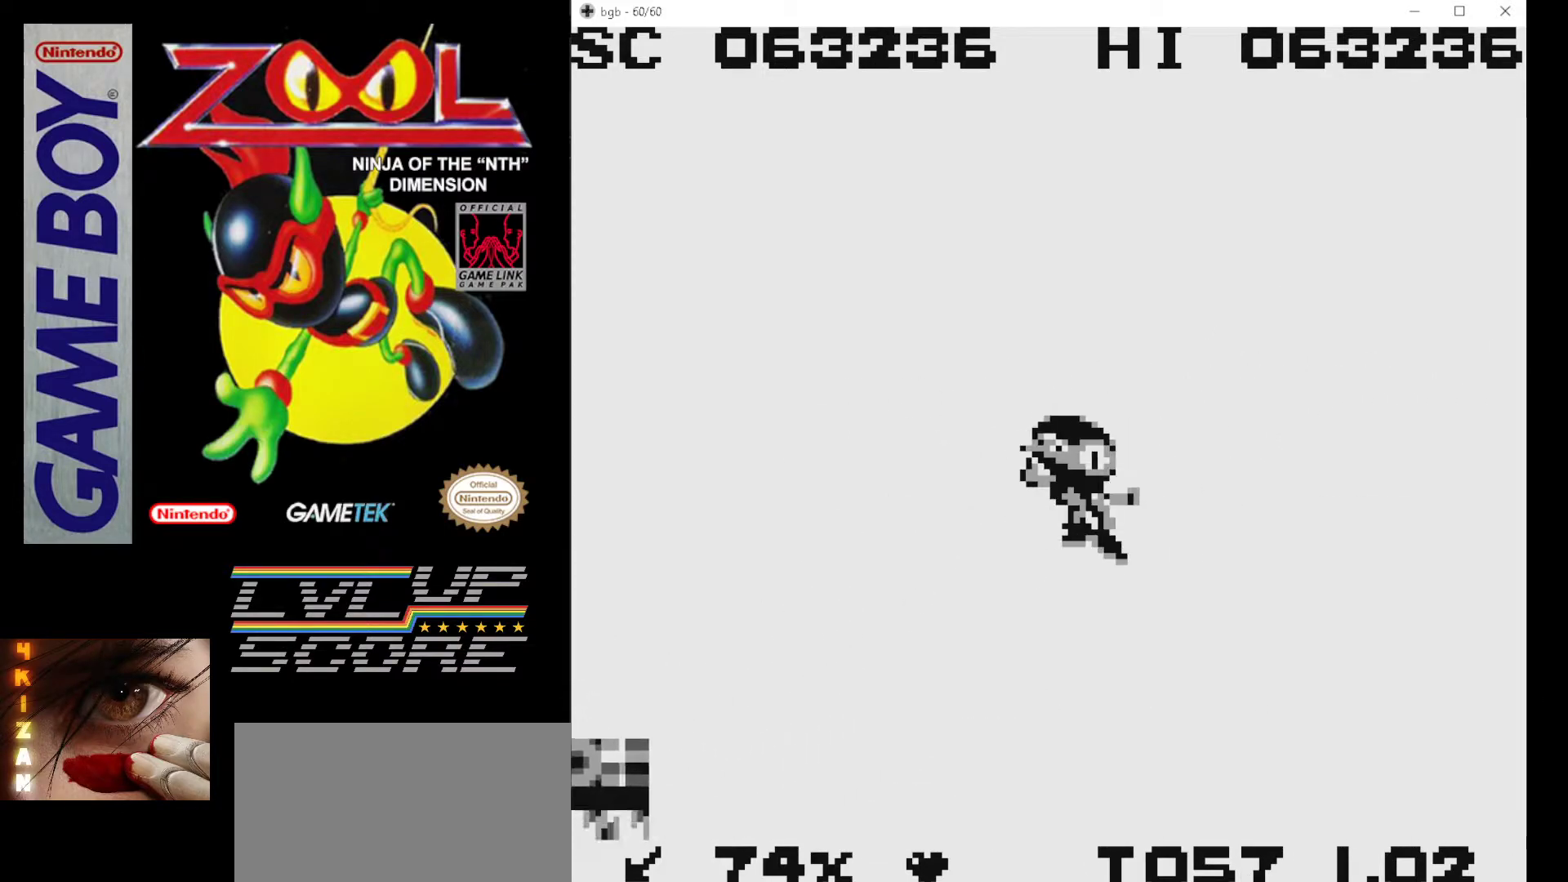
{"buttons": ["B", "DPAD_RIGHT"], "events": [[33, "B", "up"], [83, "B", "down"], [200, "B", "up"], [267, "B", "down"], [367, "B", "up"], [433, "B", "down"]]}